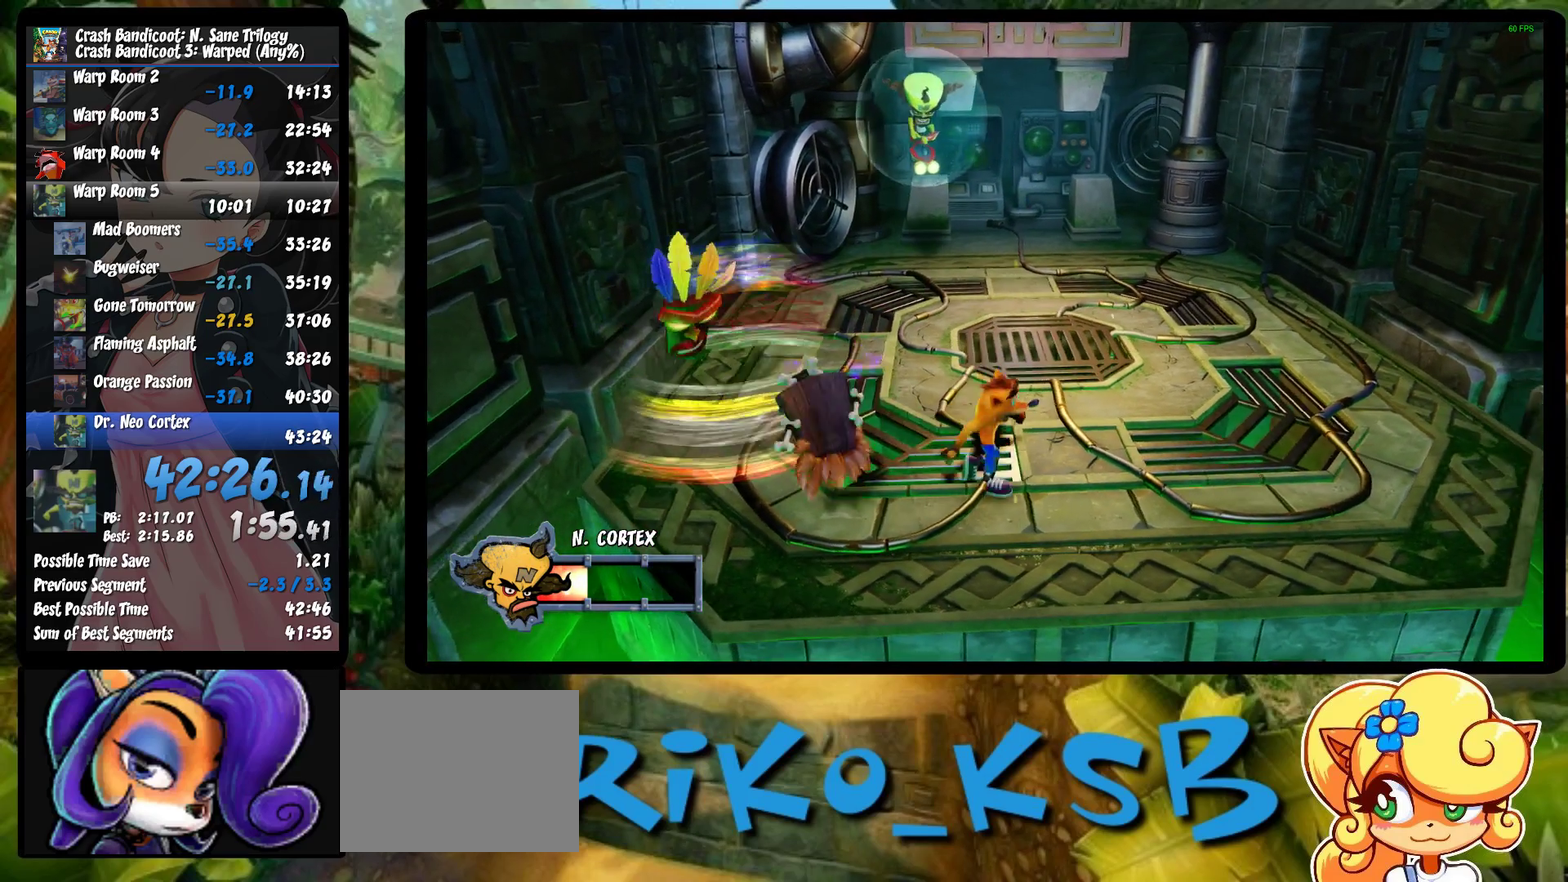
Gameplay with a controller (PlayStation layout); each line is a JSON object with the inputs held at the frame after it. "events" lists button and stick changes between this image and that frame as [ms after this image, input, new state], when the widget could be followed in between. Not read: R2 R3 right_stick.
{"buttons": [], "left_stick": "right", "events": [[17, "R1", "down"], [150, "R1", "up"], [217, "SQUARE", "down"], [400, "SQUARE", "up"]]}
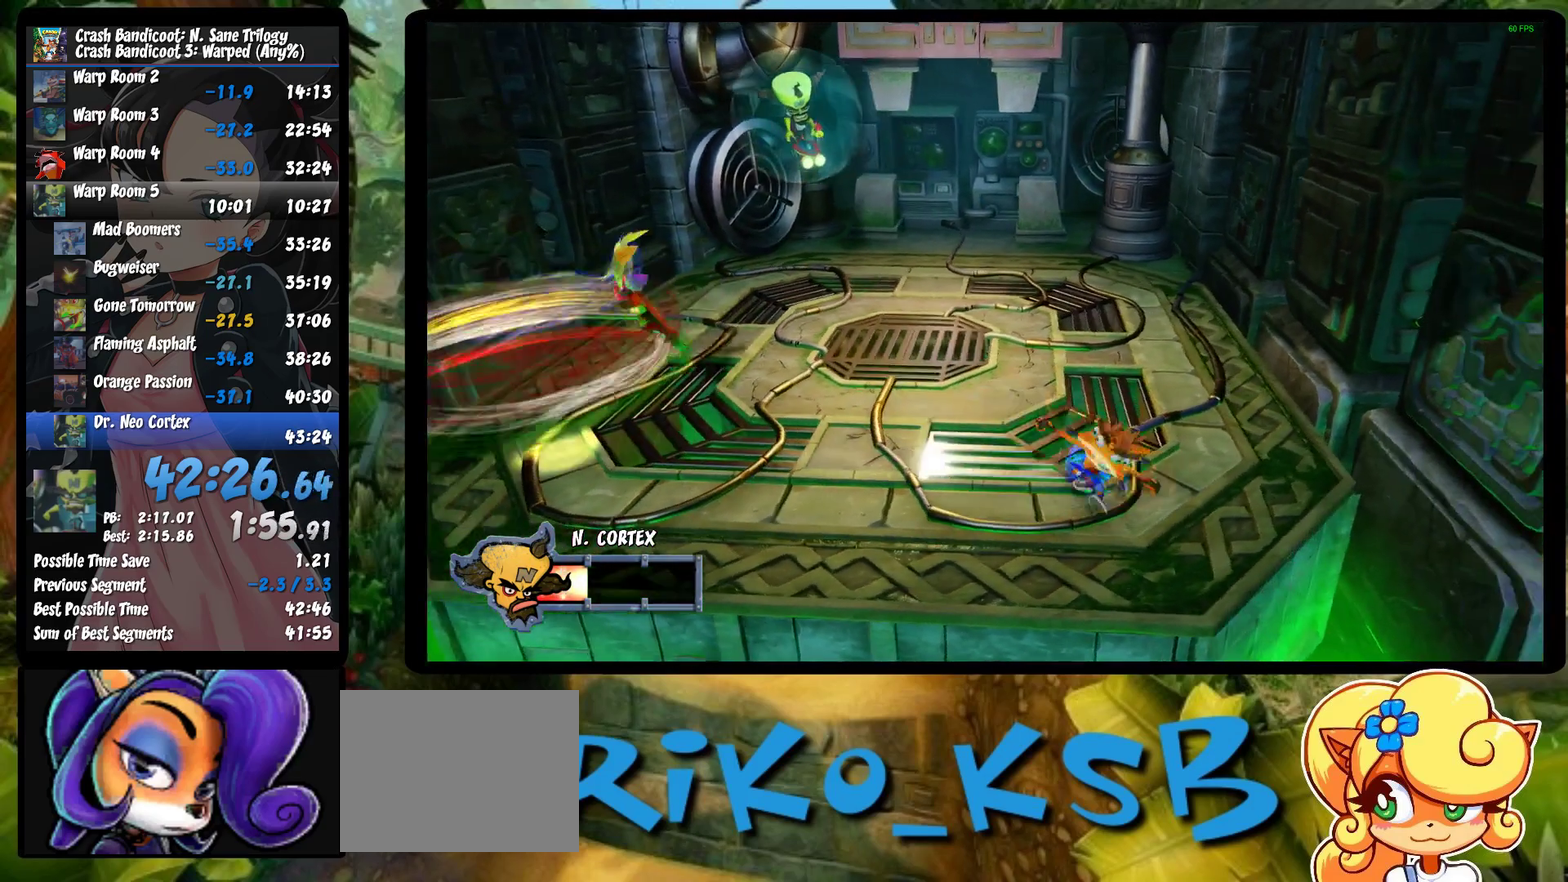
{"buttons": ["CROSS", "R1"], "left_stick": "up"}
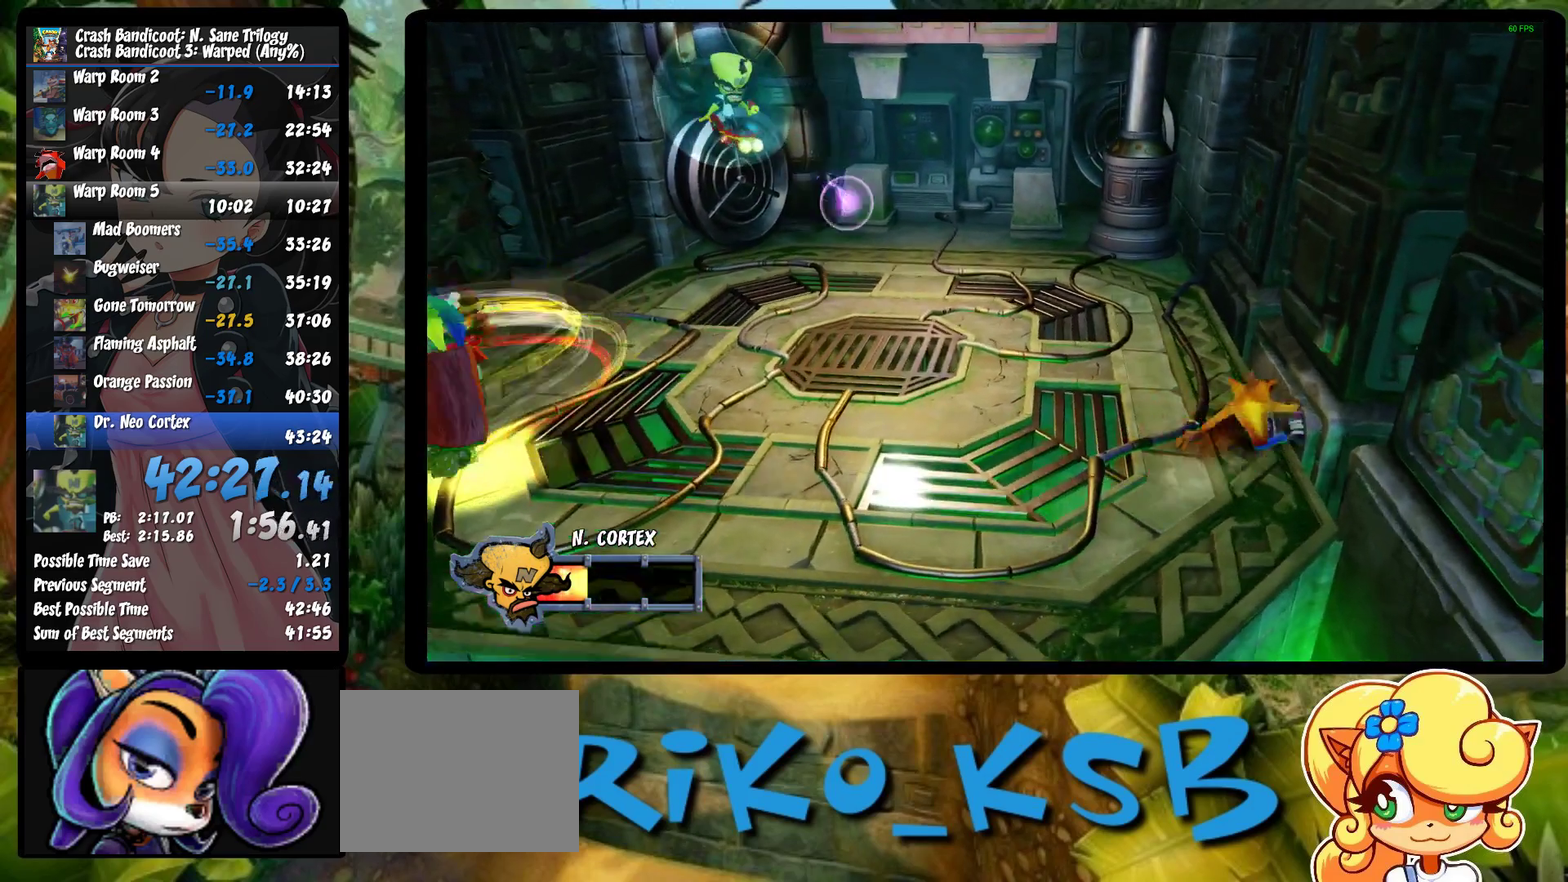
{"buttons": [], "left_stick": "up"}
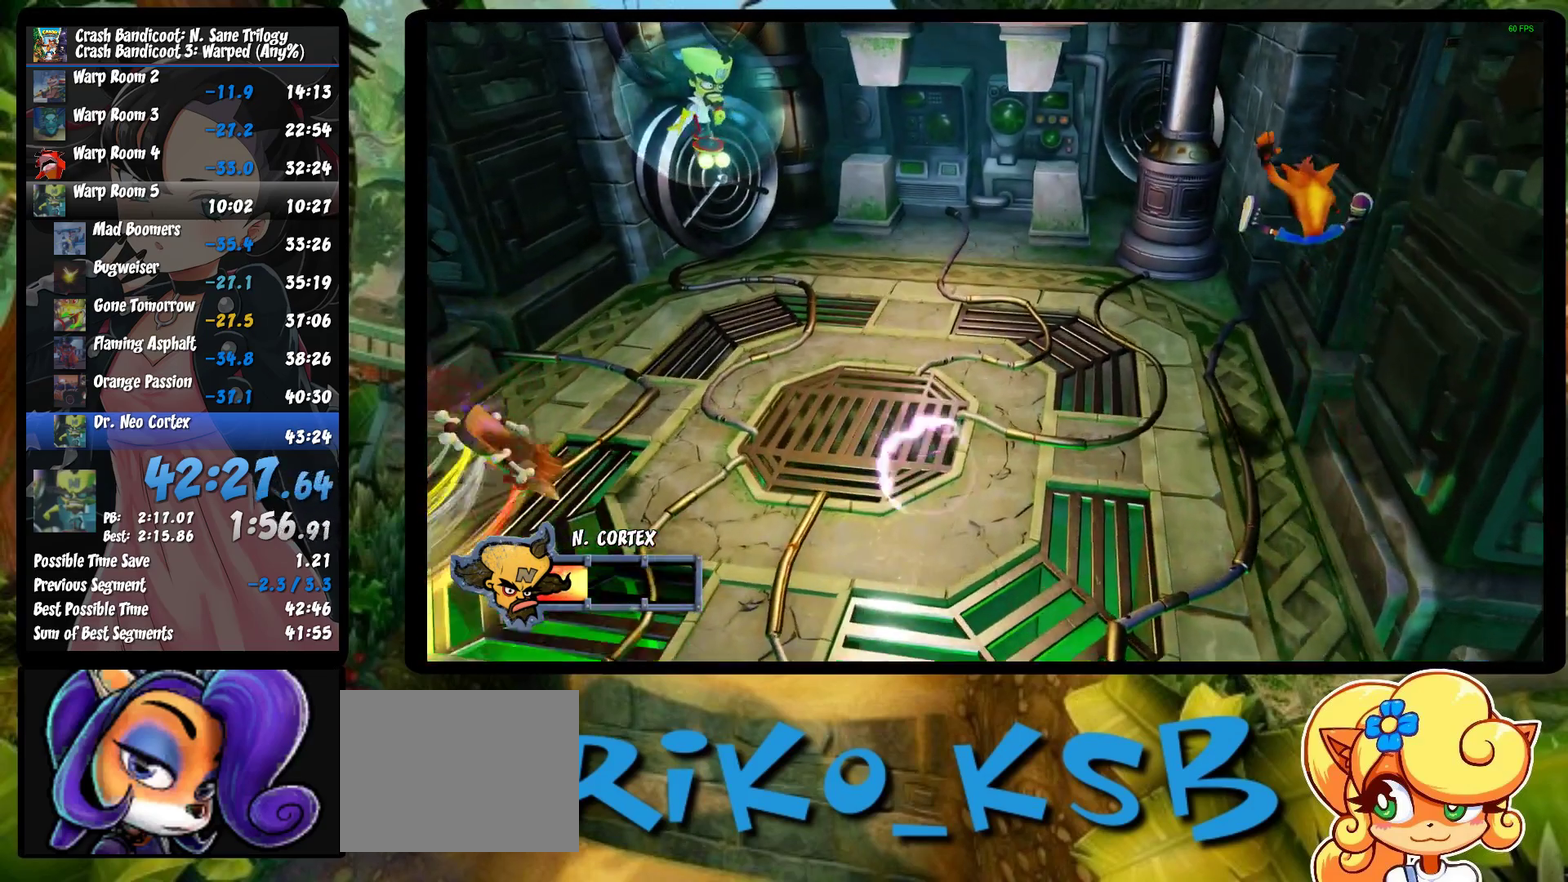
{"buttons": ["R1"], "left_stick": "down-left", "events": [[117, "left_stick", "left"], [217, "left_stick", "down-left"], [467, "R1", "down"]]}
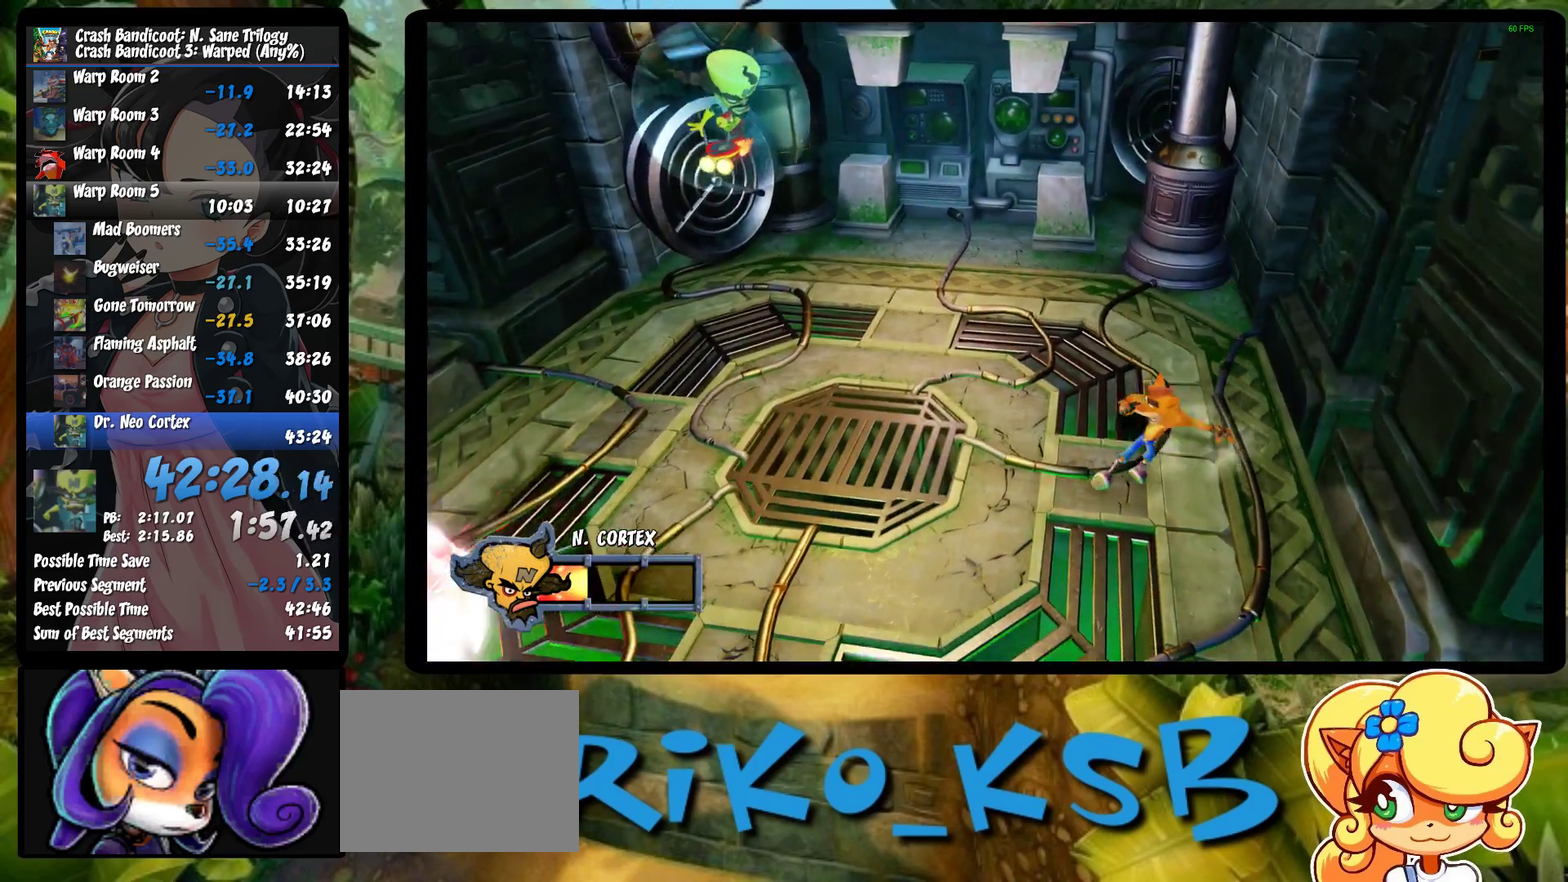
{"buttons": [], "left_stick": "down-left", "events": [[100, "R1", "up"], [183, "SQUARE", "down"], [350, "SQUARE", "up"]]}
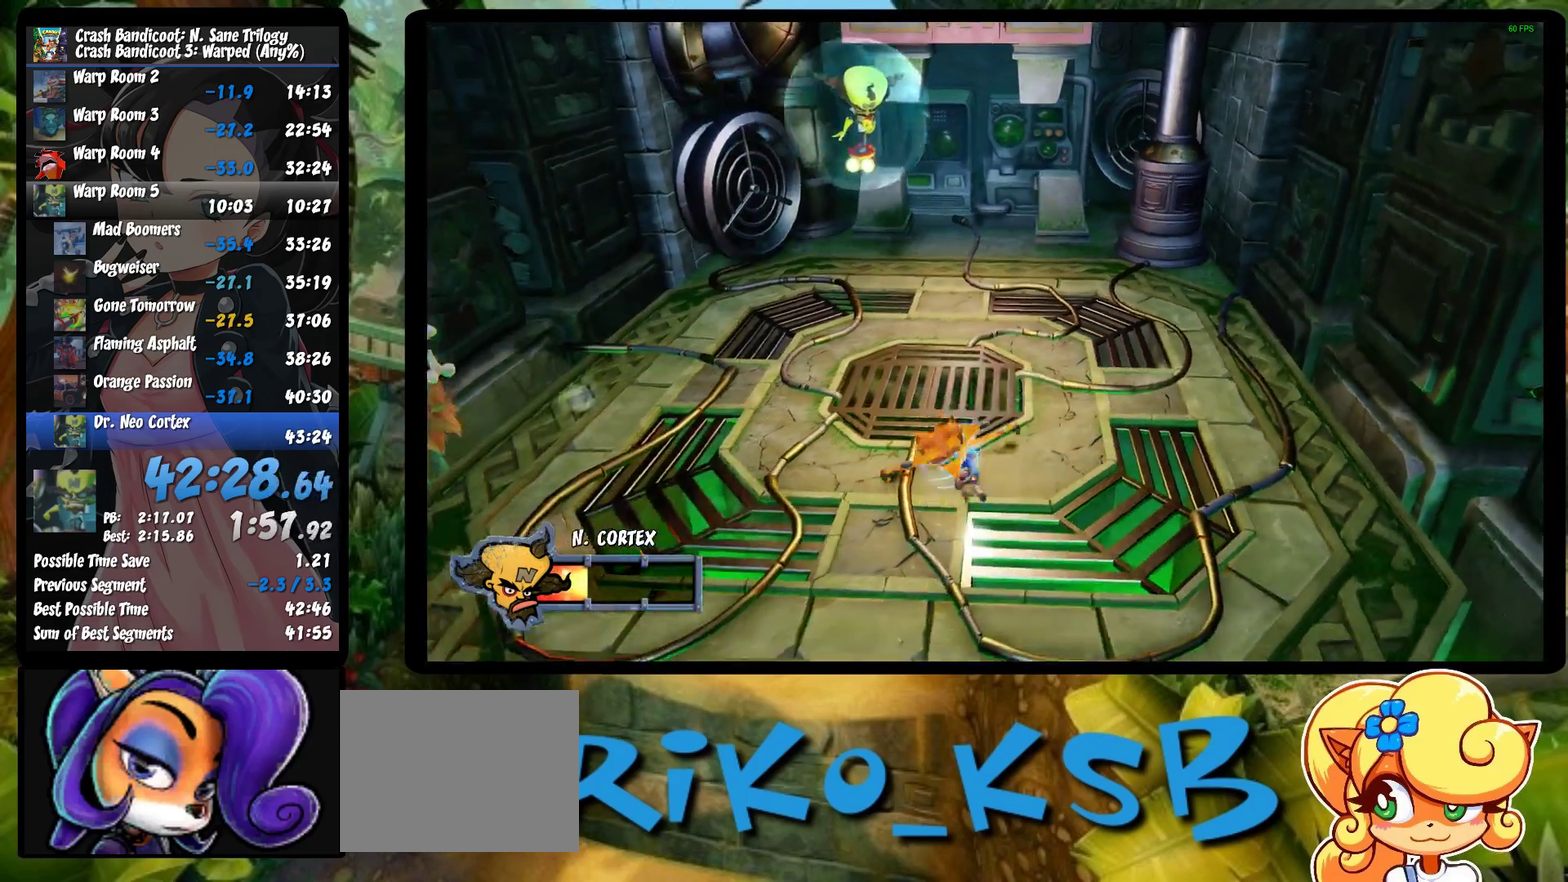
{"buttons": ["SQUARE"], "left_stick": "left", "events": [[167, "R1", "down"], [317, "R1", "up"], [383, "SQUARE", "down"], [383, "left_stick", "left"]]}
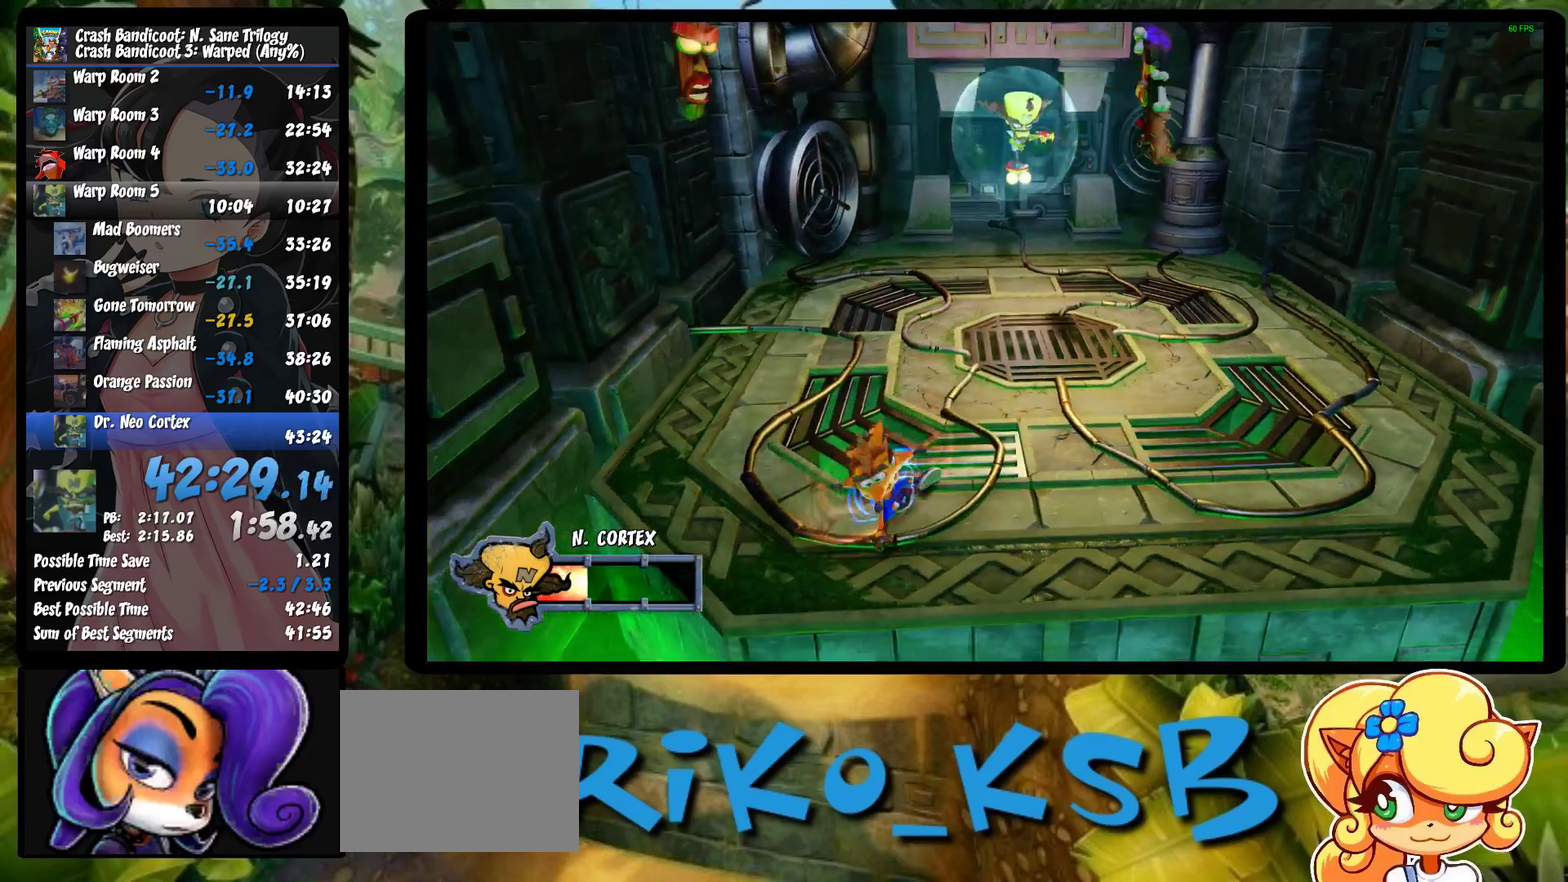
{"buttons": [], "left_stick": "left", "events": [[67, "SQUARE", "up"]]}
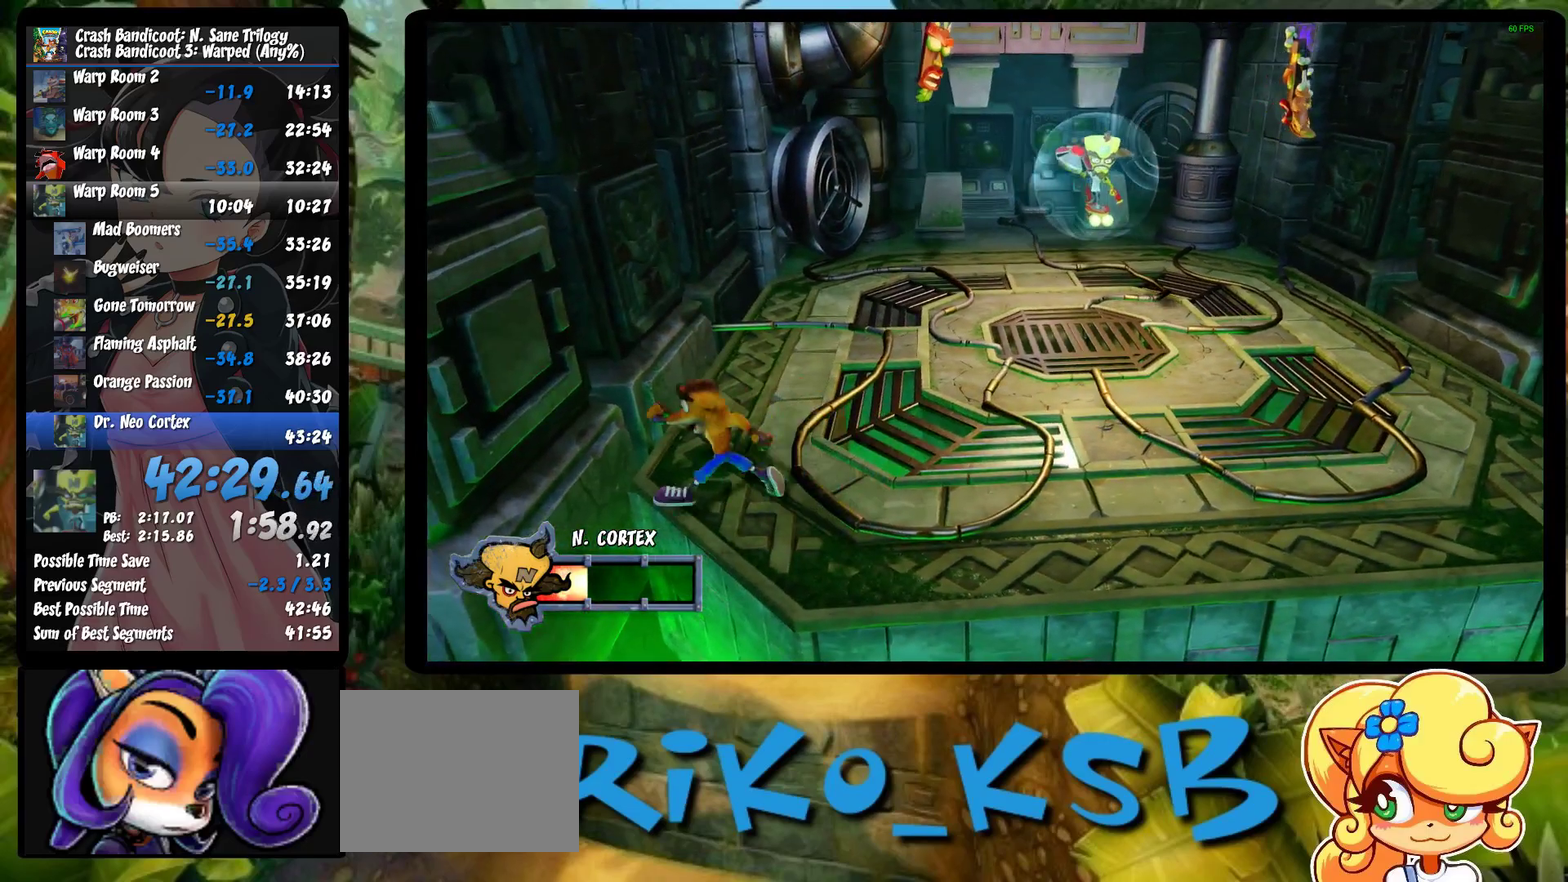
{"buttons": [], "left_stick": "center", "events": [[350, "left_stick", "center"]]}
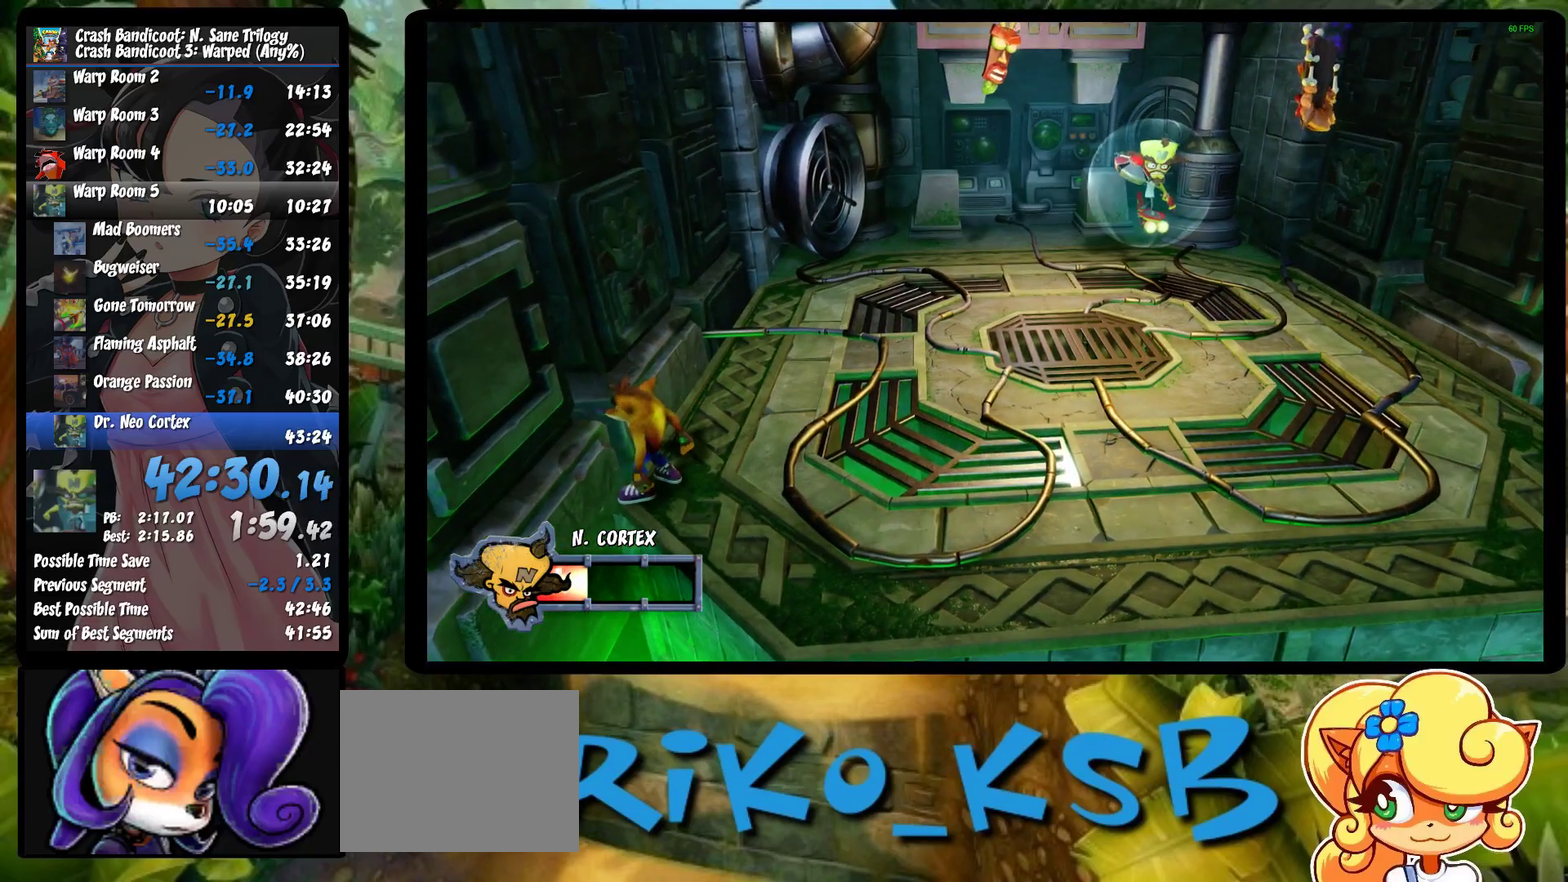
{"buttons": [], "left_stick": "center", "events": []}
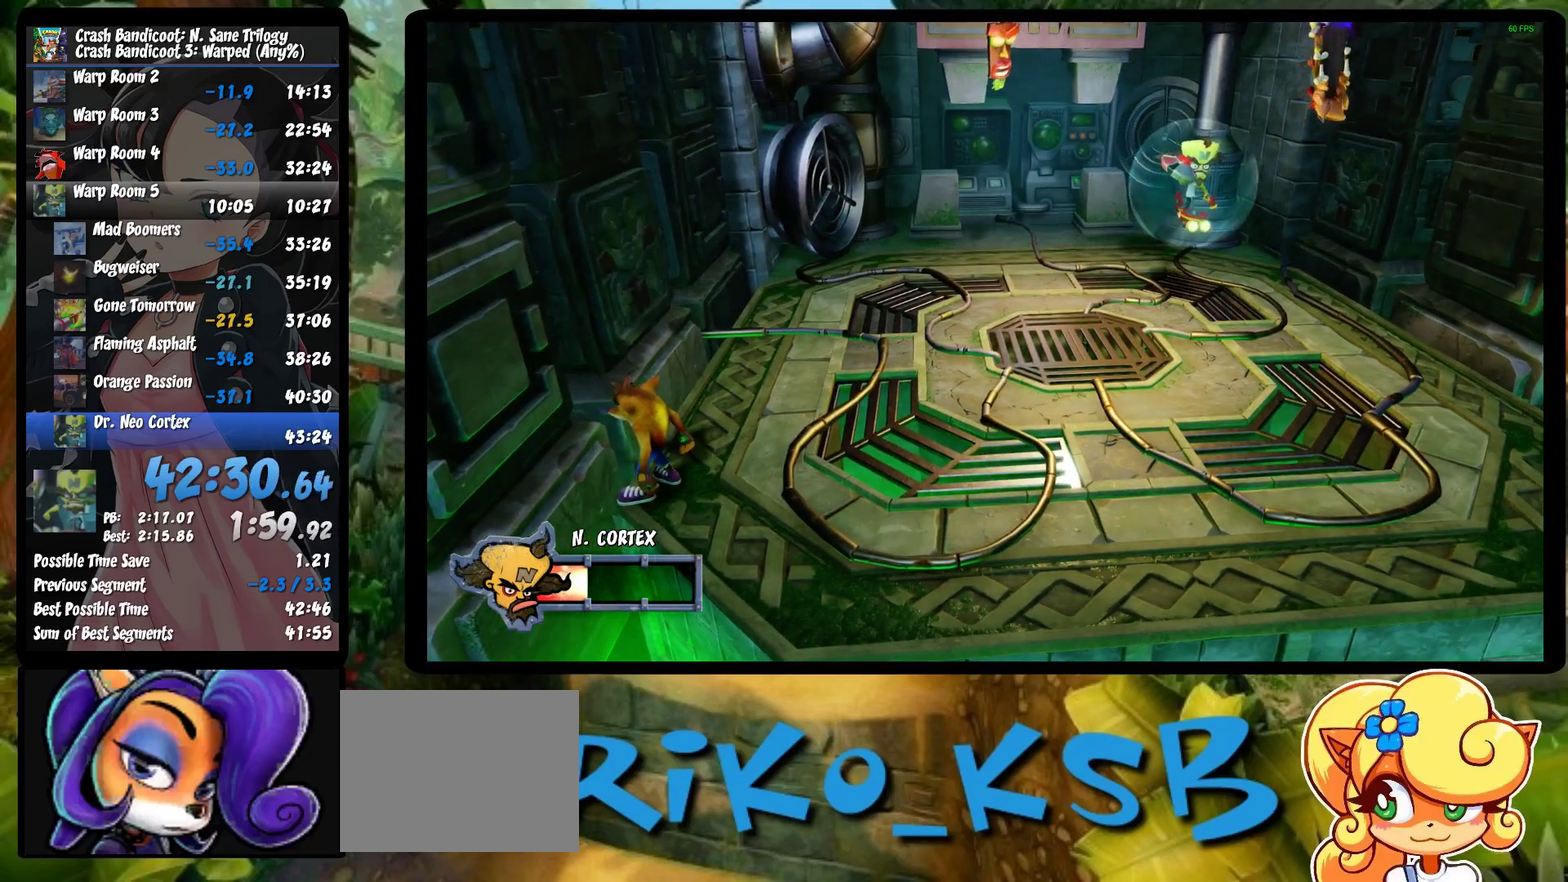
{"buttons": [], "left_stick": "center", "events": []}
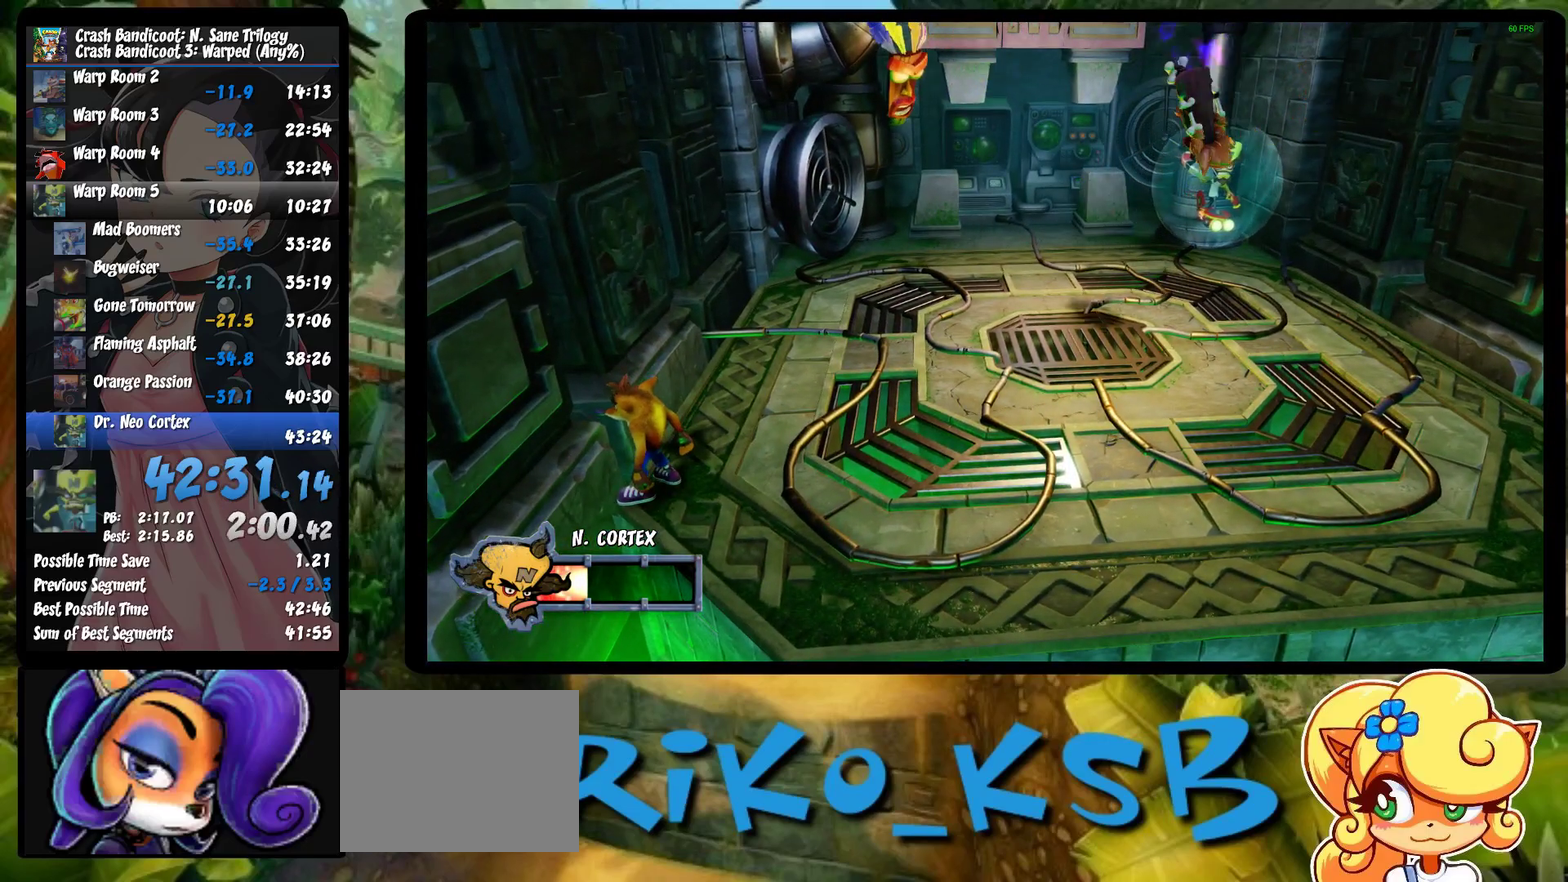
{"buttons": ["R1"], "left_stick": "right", "events": [[417, "left_stick", "right"], [433, "R1", "down"]]}
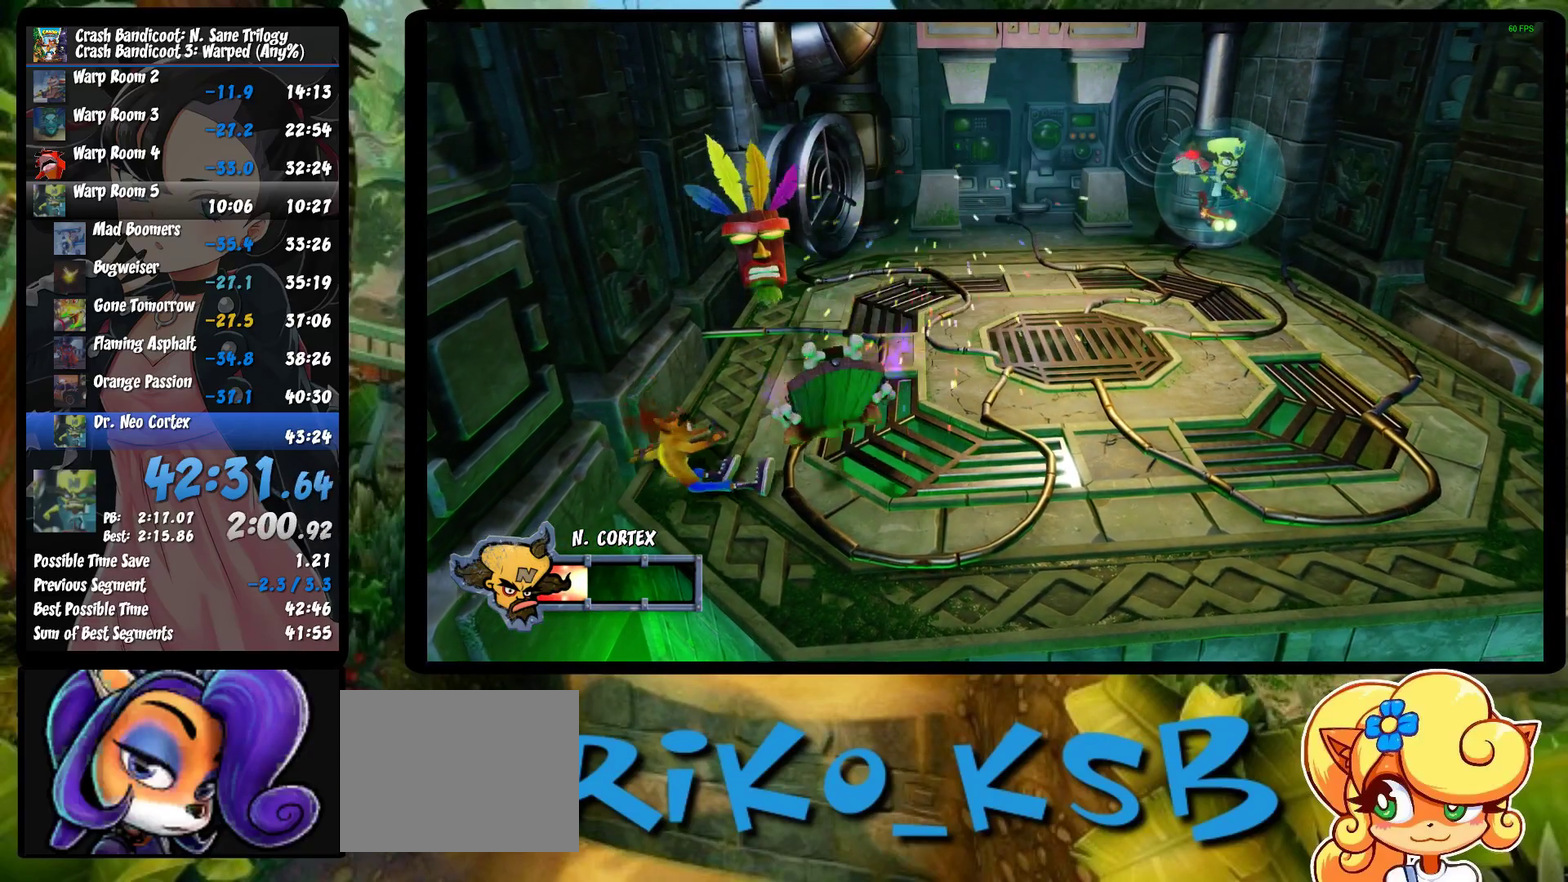
{"buttons": [], "left_stick": "down-right", "events": [[50, "R1", "up"], [100, "SQUARE", "down"], [283, "SQUARE", "up"], [383, "left_stick", "down-right"]]}
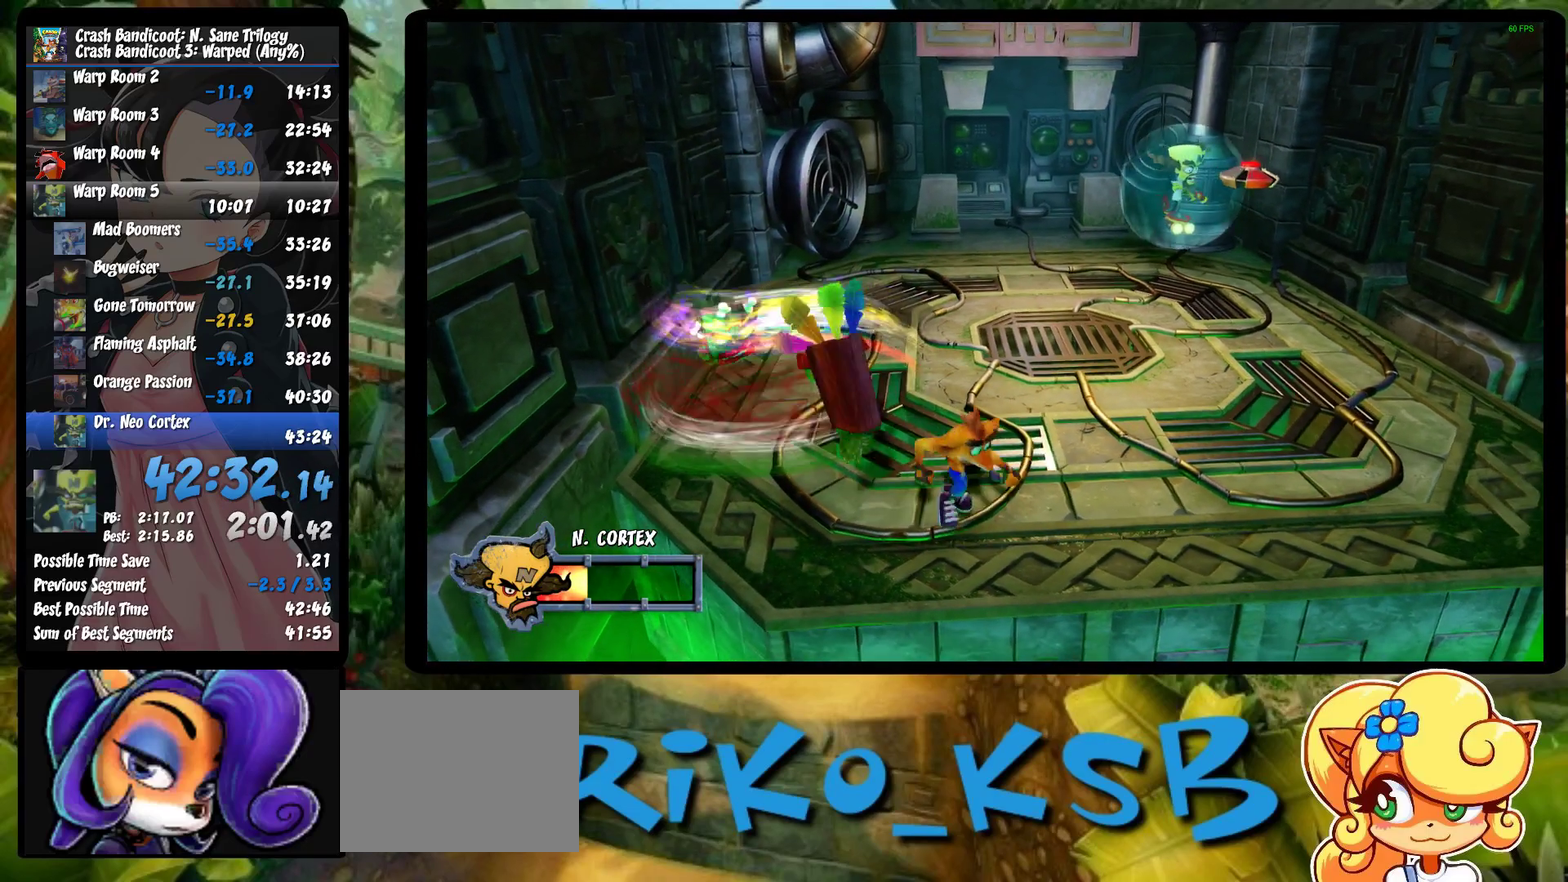
{"buttons": ["R1"], "left_stick": "right", "events": [[133, "left_stick", "right"], [333, "R1", "down"]]}
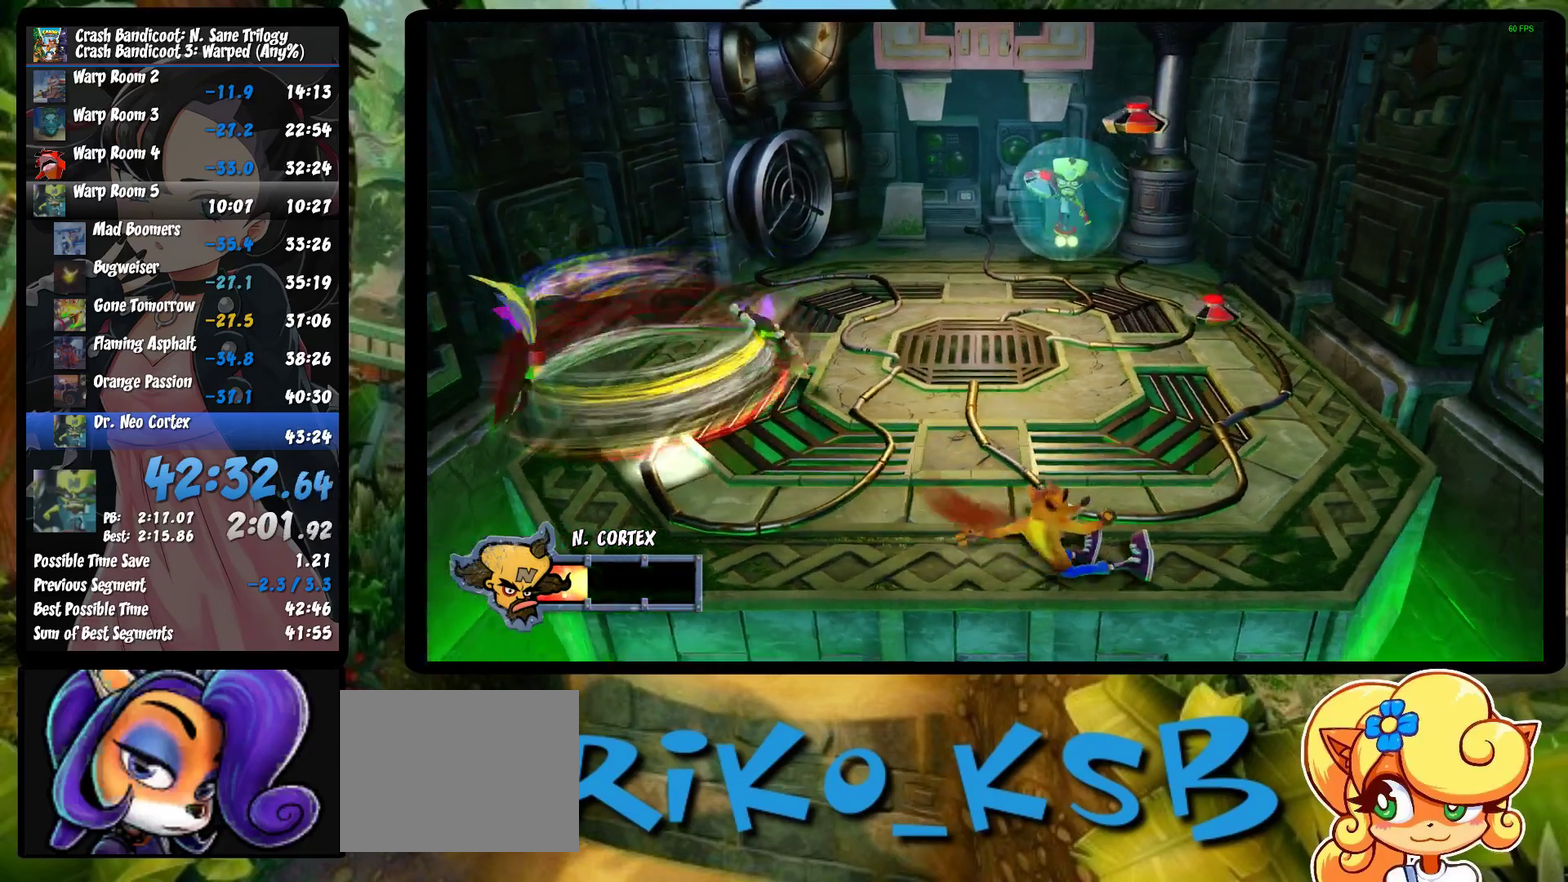
{"buttons": ["CROSS", "R1"], "left_stick": "up-right", "events": [[117, "CROSS", "down"], [317, "CROSS", "up"], [333, "left_stick", "up-right"], [417, "CROSS", "down"]]}
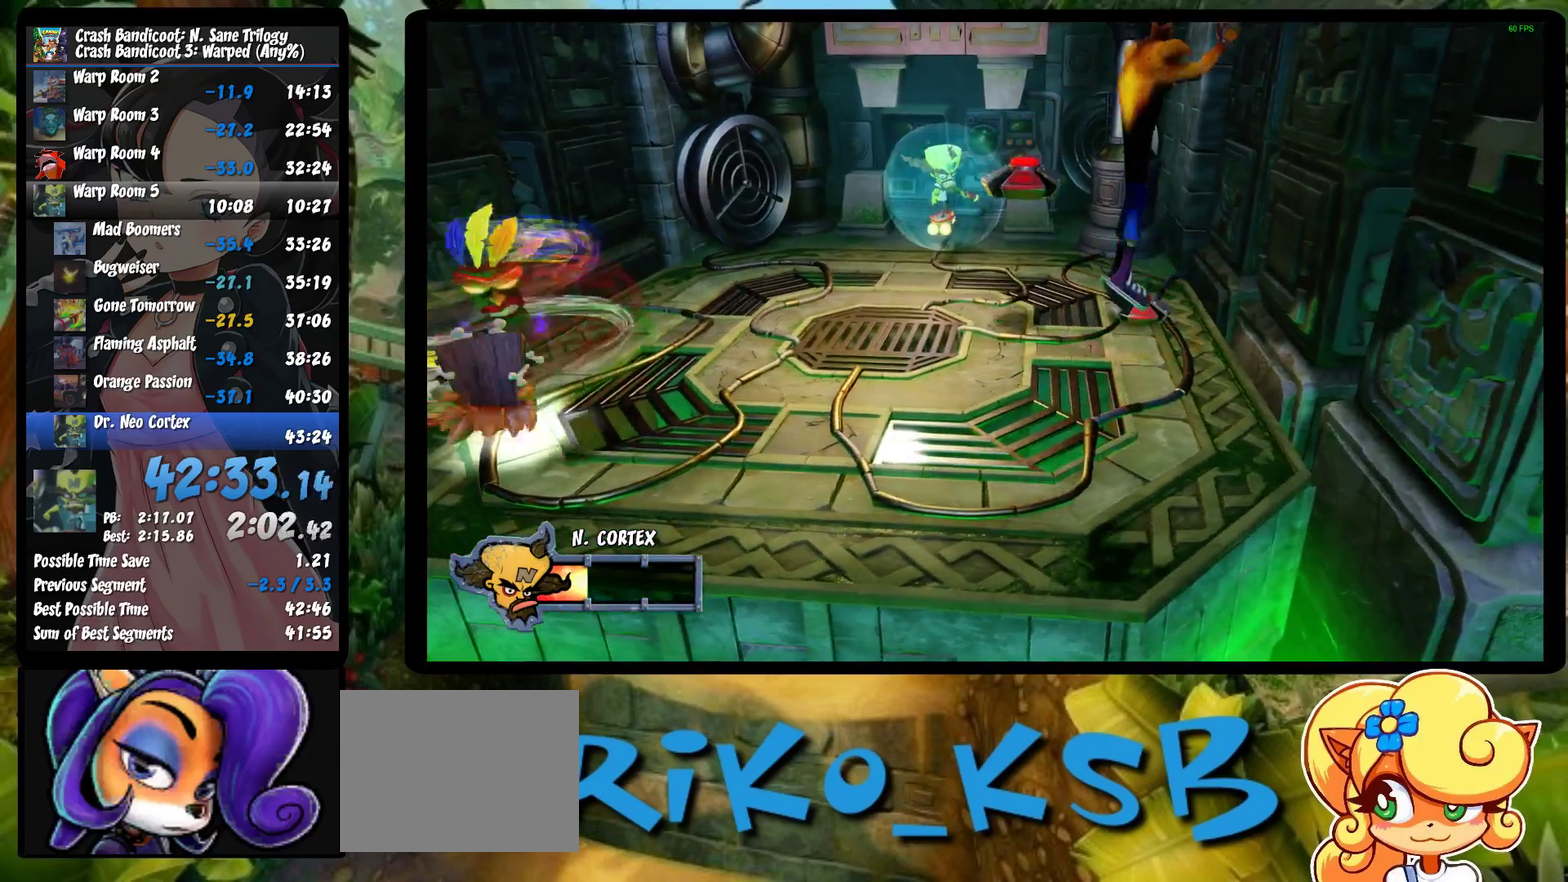
{"buttons": ["SQUARE"], "left_stick": "up", "events": [[67, "CROSS", "up"], [83, "R1", "up"], [133, "SQUARE", "down"], [233, "SQUARE", "up"], [300, "SQUARE", "down"], [333, "left_stick", "up"], [383, "SQUARE", "up"], [450, "SQUARE", "down"]]}
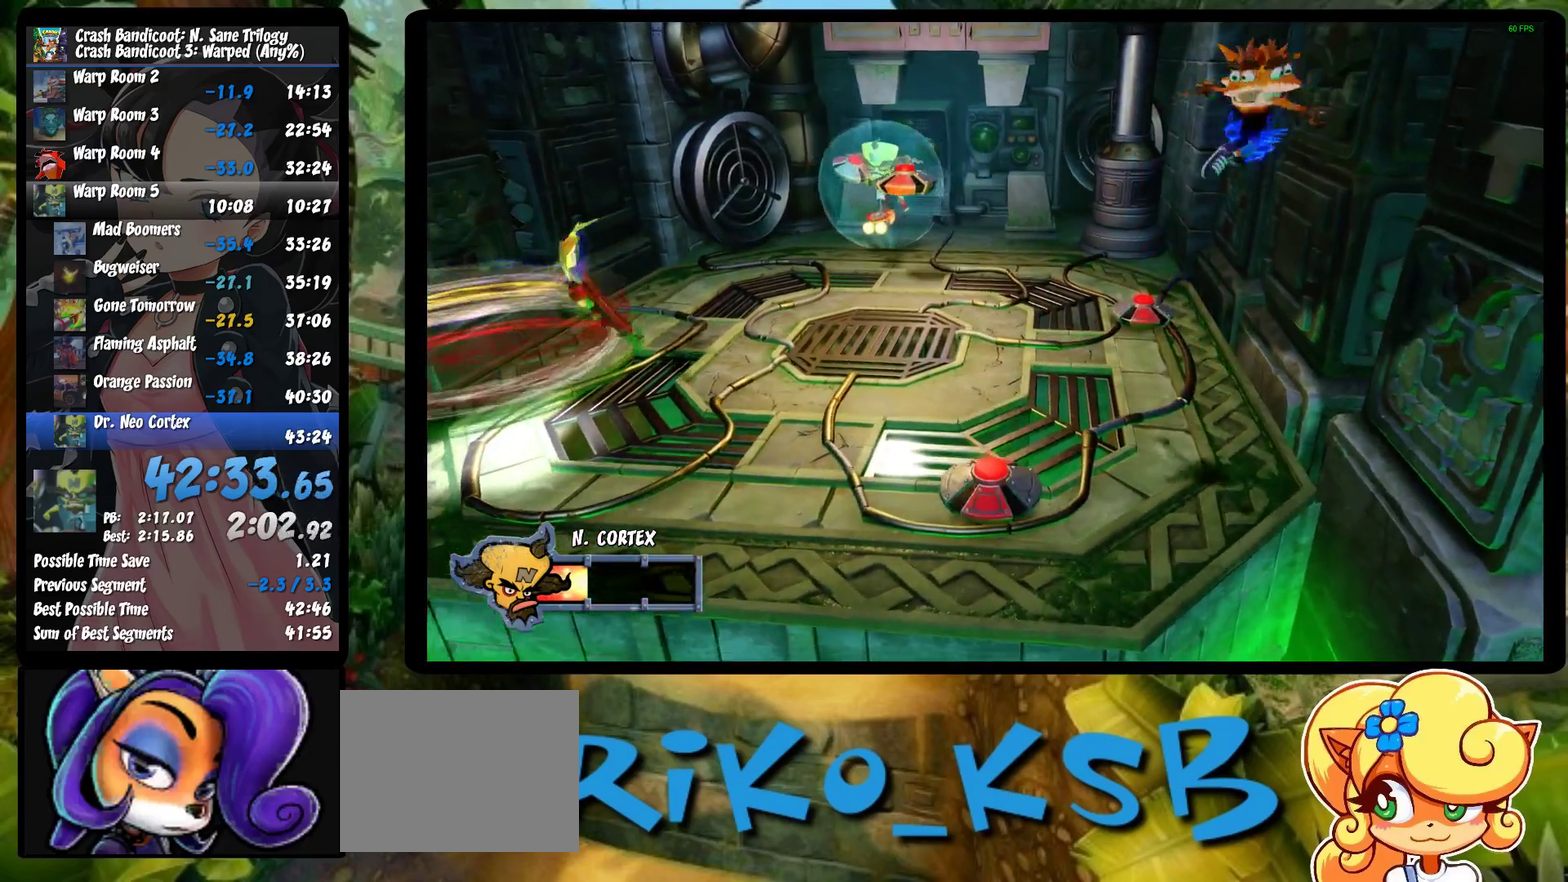
{"buttons": ["SQUARE"], "left_stick": "up-left", "events": [[33, "SQUARE", "up"], [100, "SQUARE", "down"], [200, "SQUARE", "up"], [267, "SQUARE", "down"], [367, "SQUARE", "up"], [400, "left_stick", "up-left"], [417, "SQUARE", "down"]]}
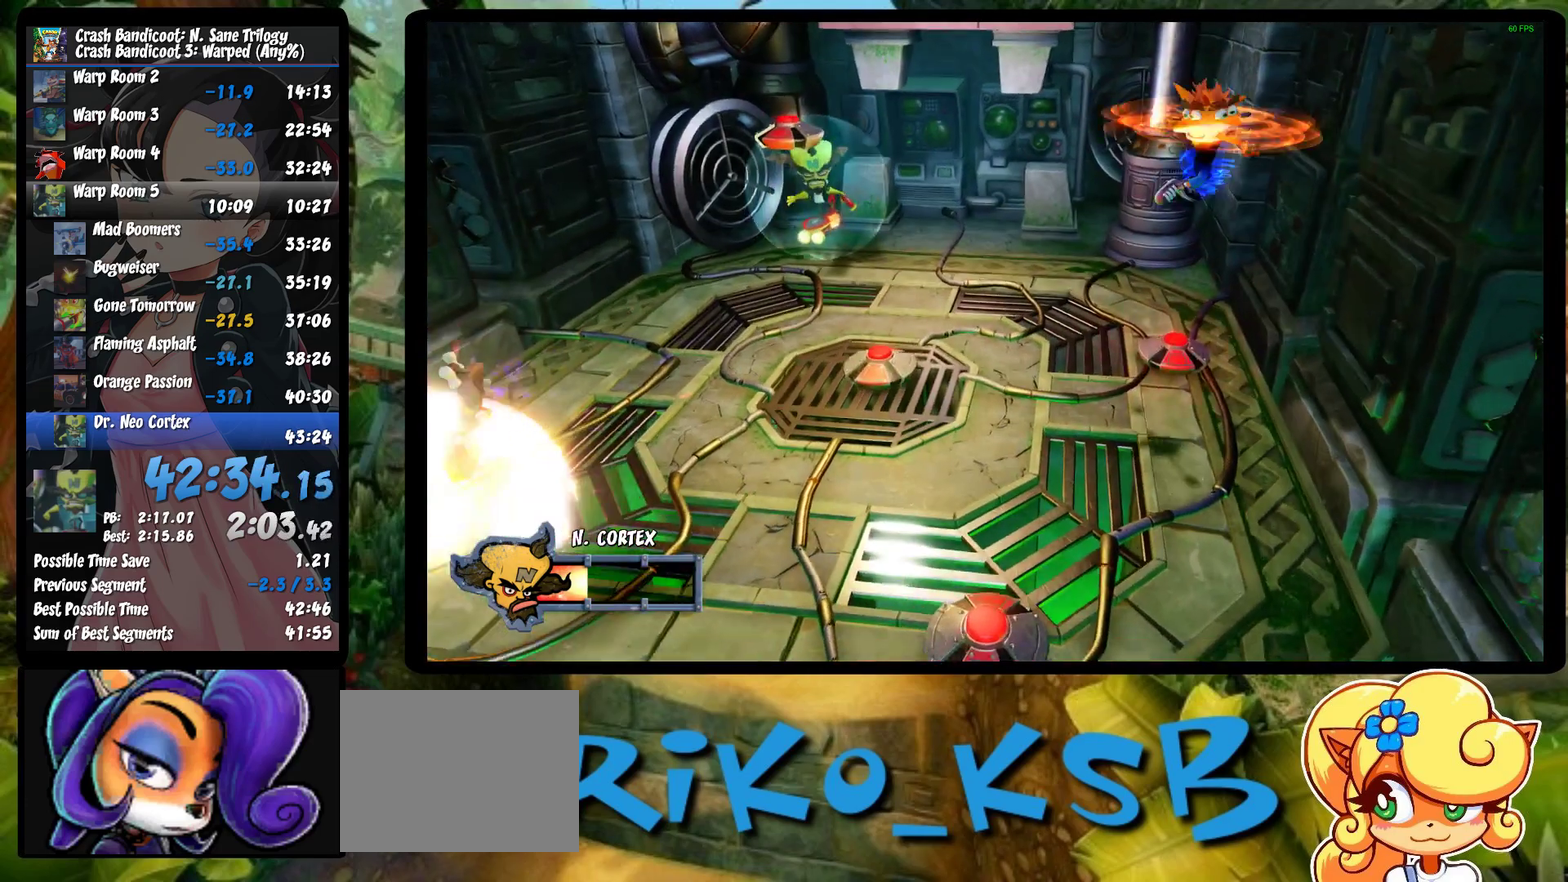
{"buttons": ["SQUARE"], "left_stick": "up-left", "events": [[17, "SQUARE", "up"], [100, "SQUARE", "down"], [133, "left_stick", "up"], [183, "SQUARE", "up"], [267, "SQUARE", "down"], [333, "SQUARE", "up"], [333, "left_stick", "up-left"], [400, "SQUARE", "down"]]}
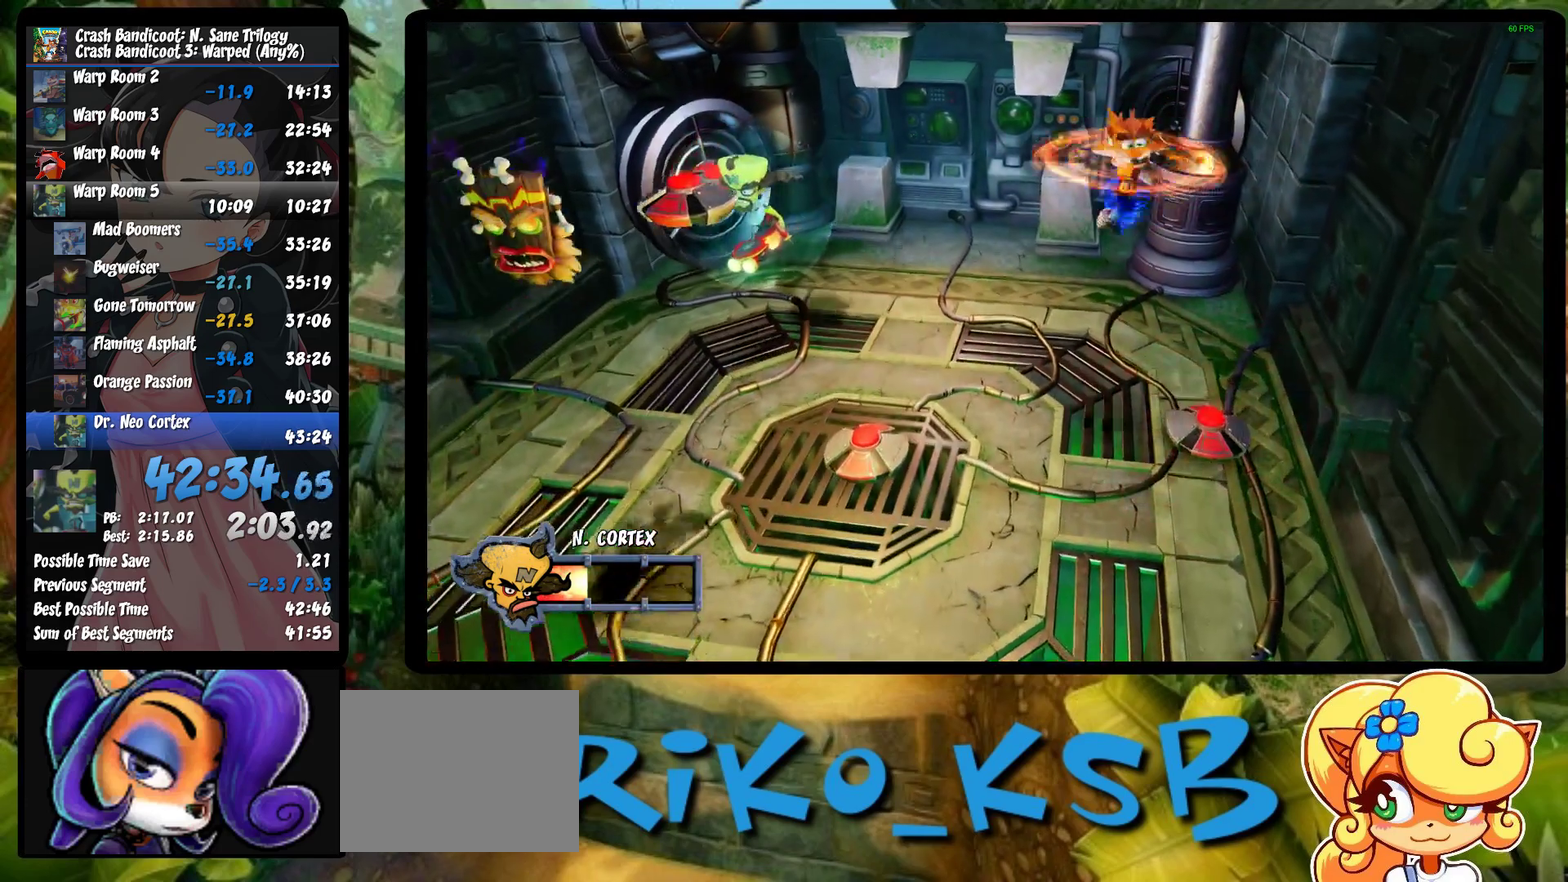
{"buttons": [], "left_stick": "up", "events": [[17, "SQUARE", "up"], [67, "left_stick", "up"]]}
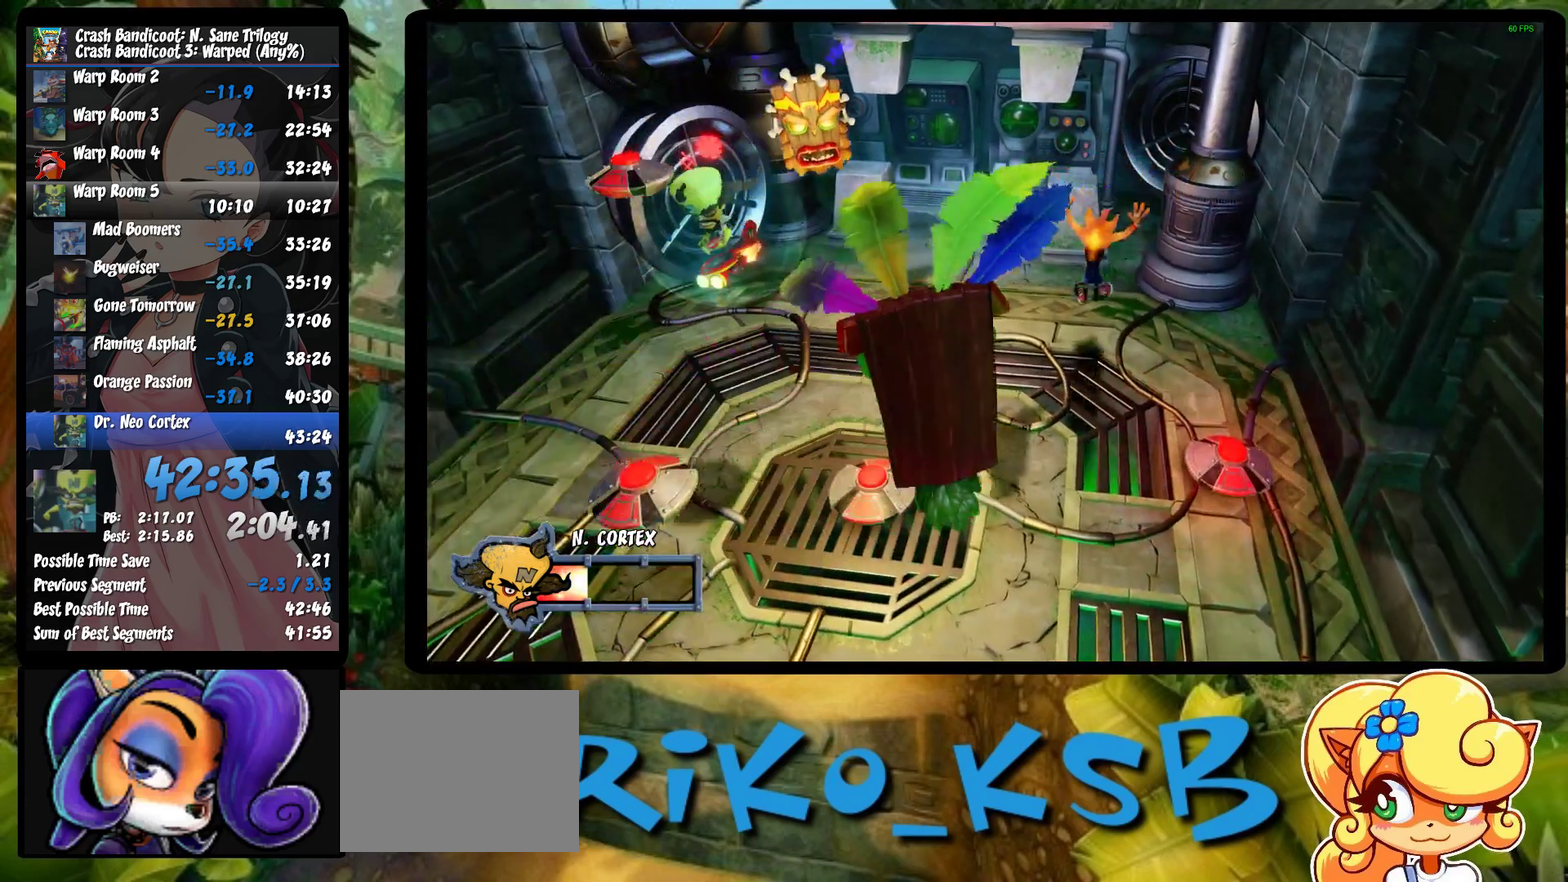
{"buttons": [], "left_stick": "up", "events": [[67, "left_stick", "up-right"], [167, "left_stick", "up"]]}
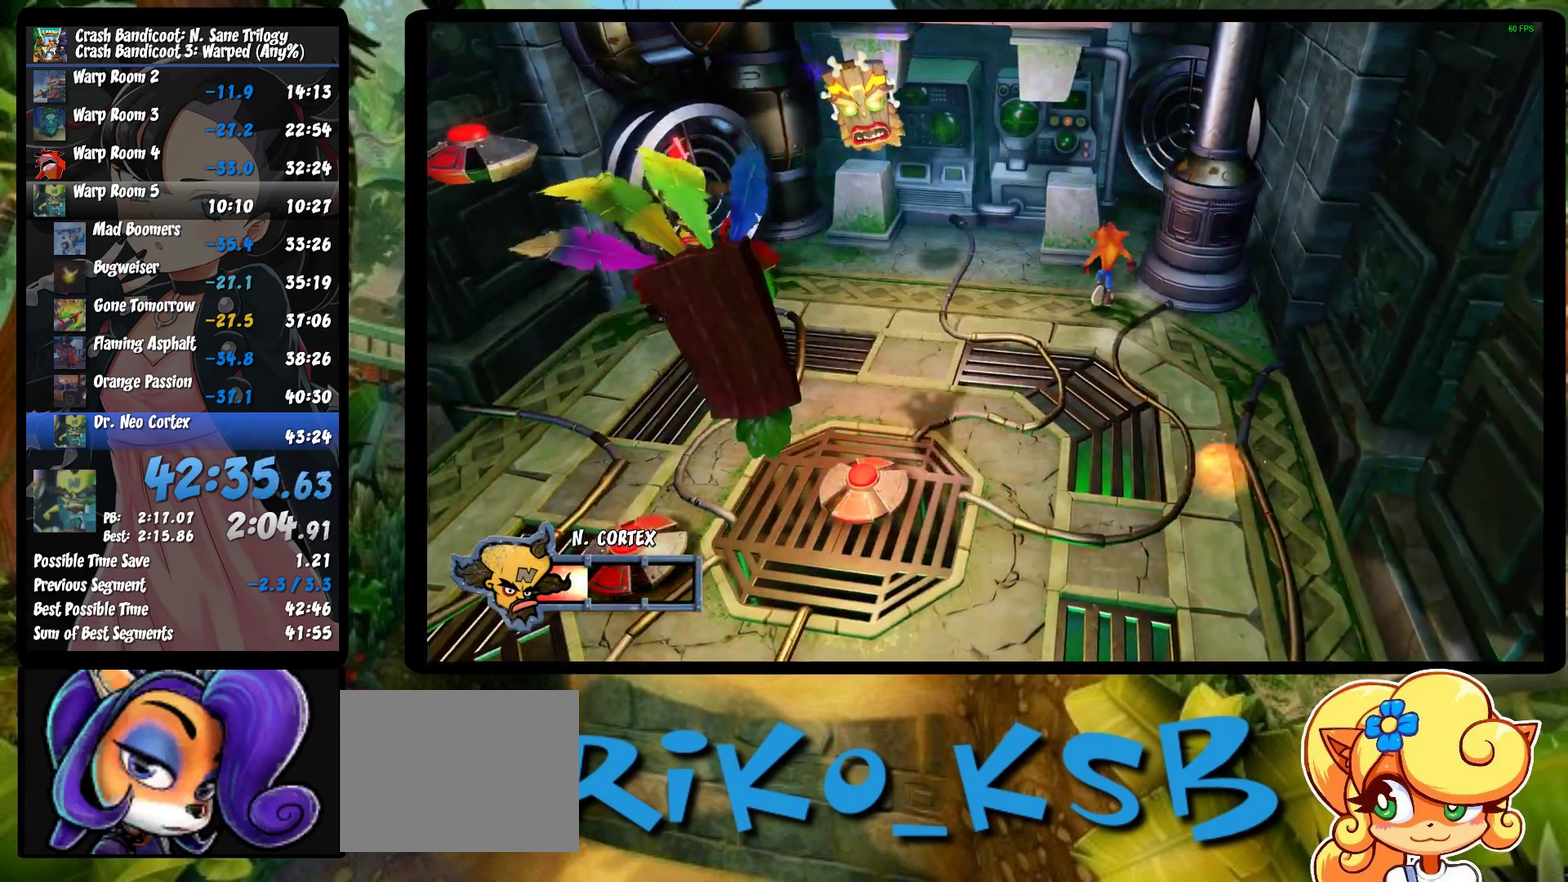
{"buttons": [], "left_stick": "up-left", "events": [[117, "left_stick", "up-left"]]}
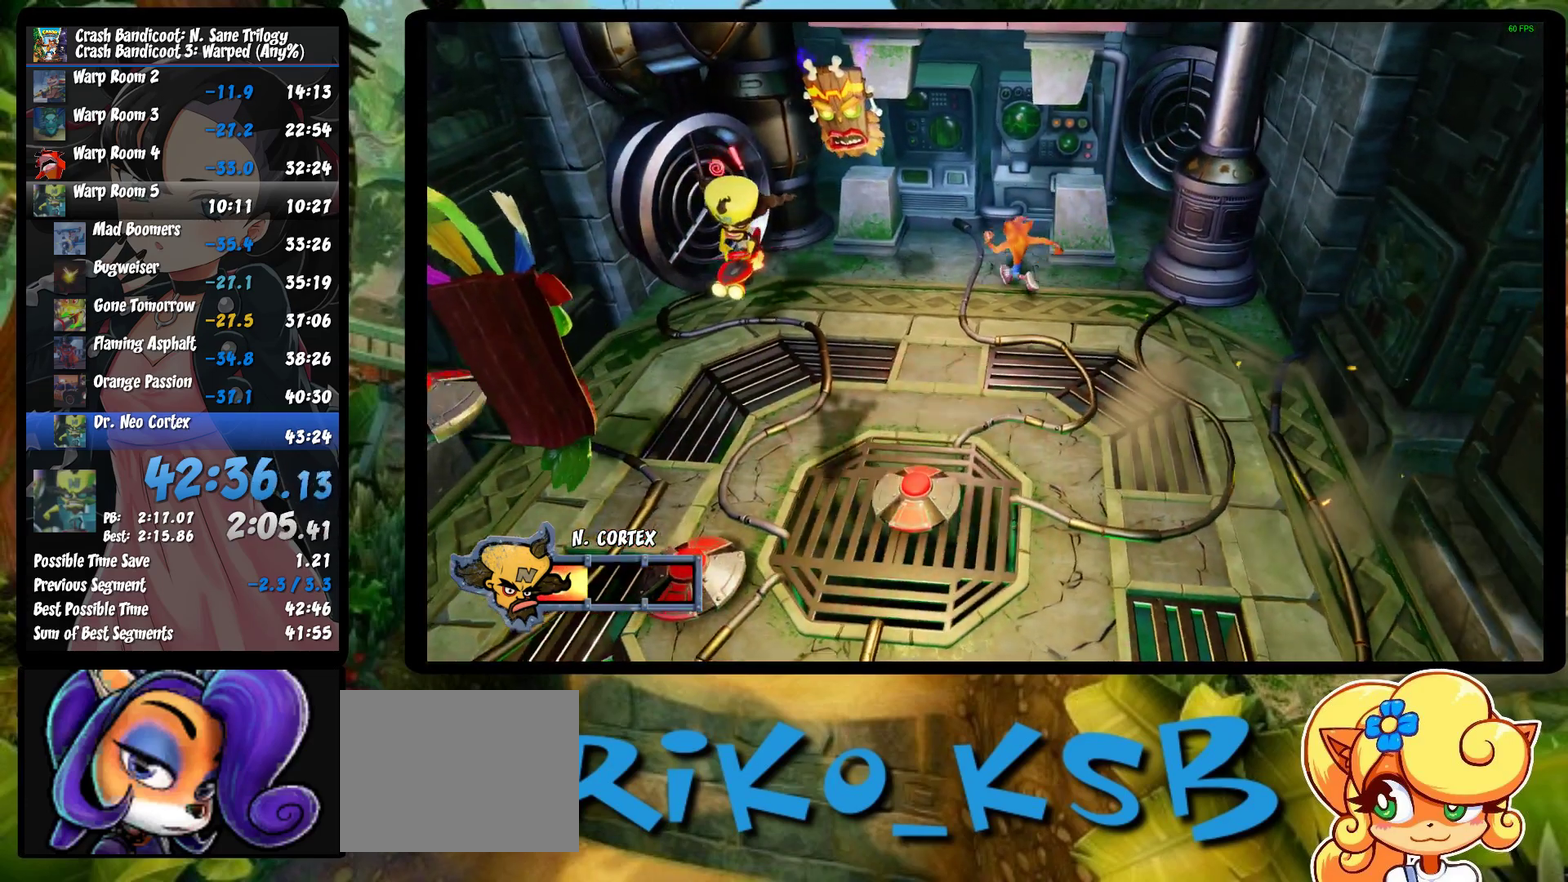
{"buttons": [], "left_stick": "center", "events": [[100, "left_stick", "center"]]}
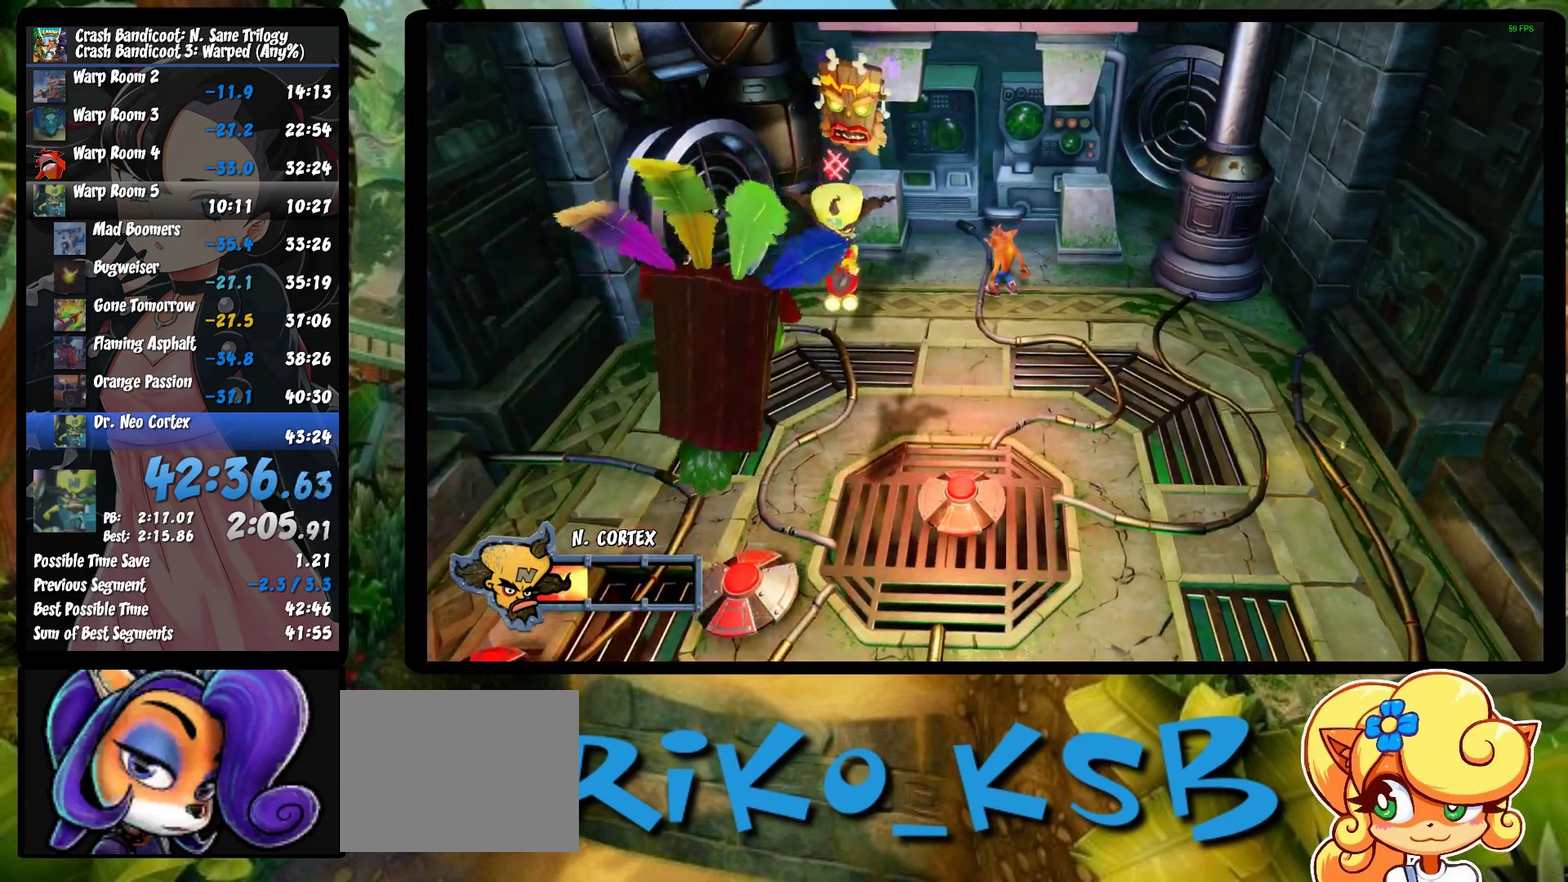
{"buttons": ["SQUARE"], "left_stick": "down", "events": [[100, "left_stick", "up-left"], [200, "left_stick", "left"], [283, "left_stick", "down-left"], [333, "left_stick", "up-right"], [400, "left_stick", "down-left"], [433, "SQUARE", "down"], [483, "left_stick", "down"]]}
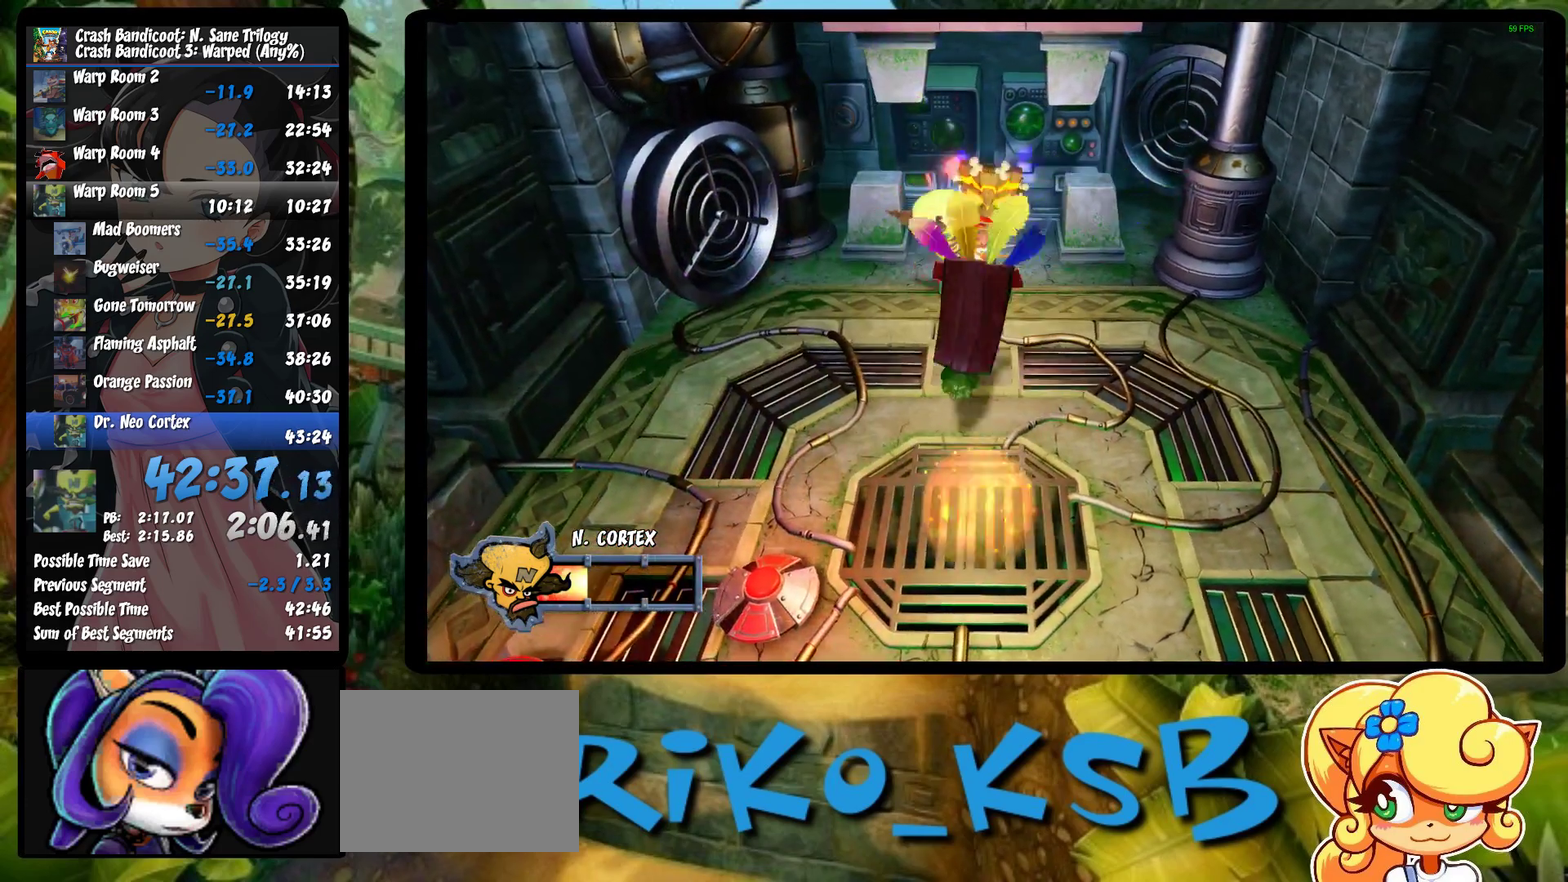
{"buttons": [], "left_stick": "up", "events": [[33, "left_stick", "down-right"], [100, "SQUARE", "up"], [133, "left_stick", "up"]]}
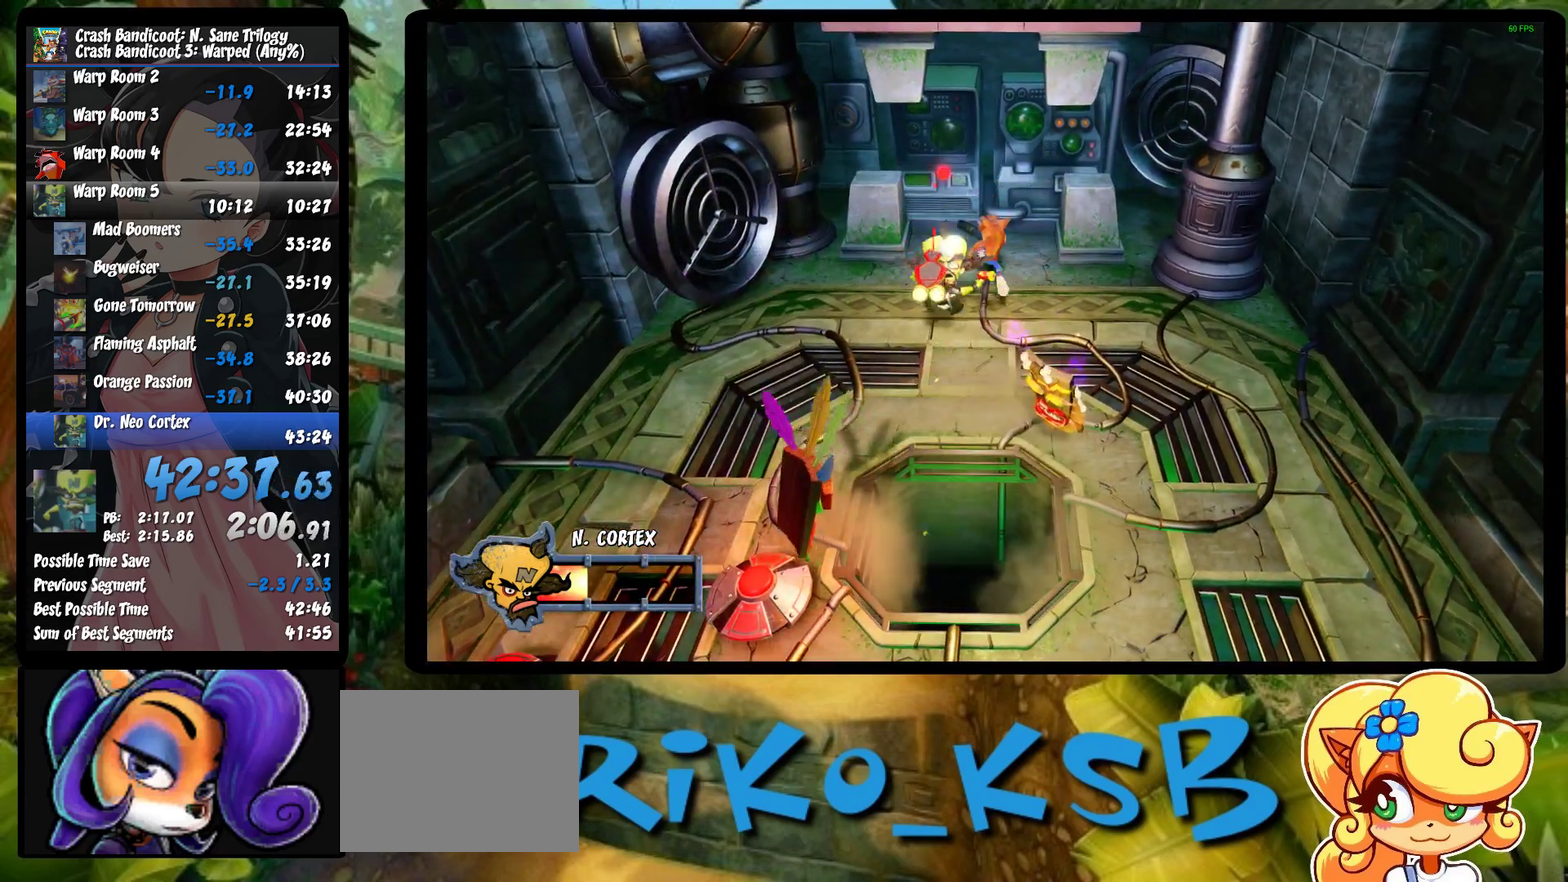
{"buttons": [], "left_stick": "down", "events": [[50, "left_stick", "up-left"], [200, "left_stick", "left"], [300, "left_stick", "center"], [417, "SQUARE", "down"], [483, "SQUARE", "up"], [500, "left_stick", "down"]]}
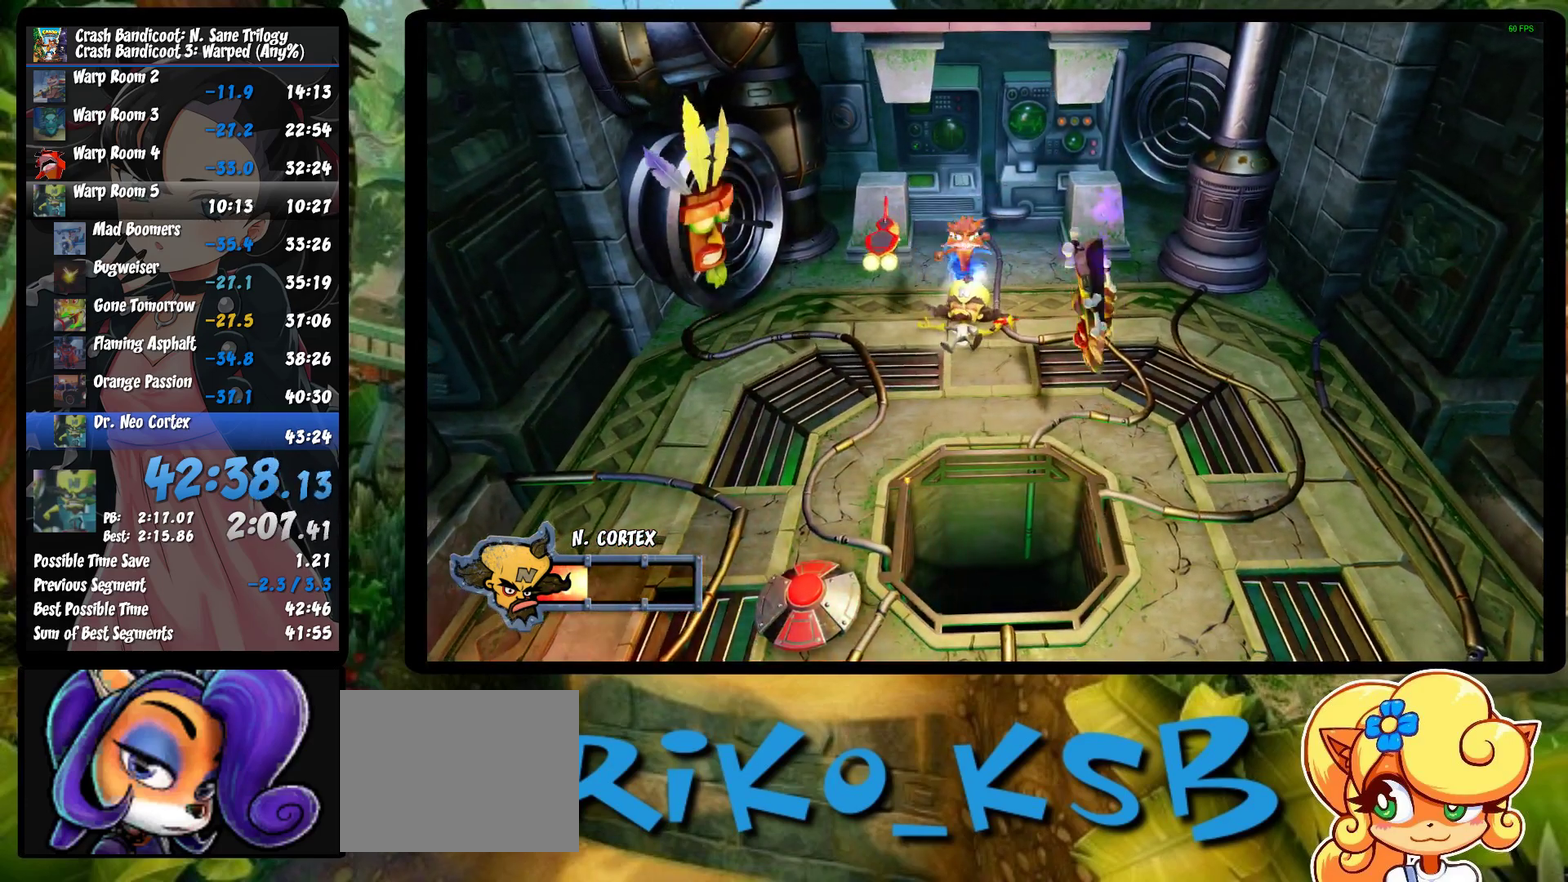
{"buttons": [], "left_stick": "center", "events": [[67, "SQUARE", "down"], [117, "left_stick", "center"], [150, "SQUARE", "up"], [200, "SQUARE", "down"], [300, "SQUARE", "up"], [367, "SQUARE", "down"], [450, "SQUARE", "up"]]}